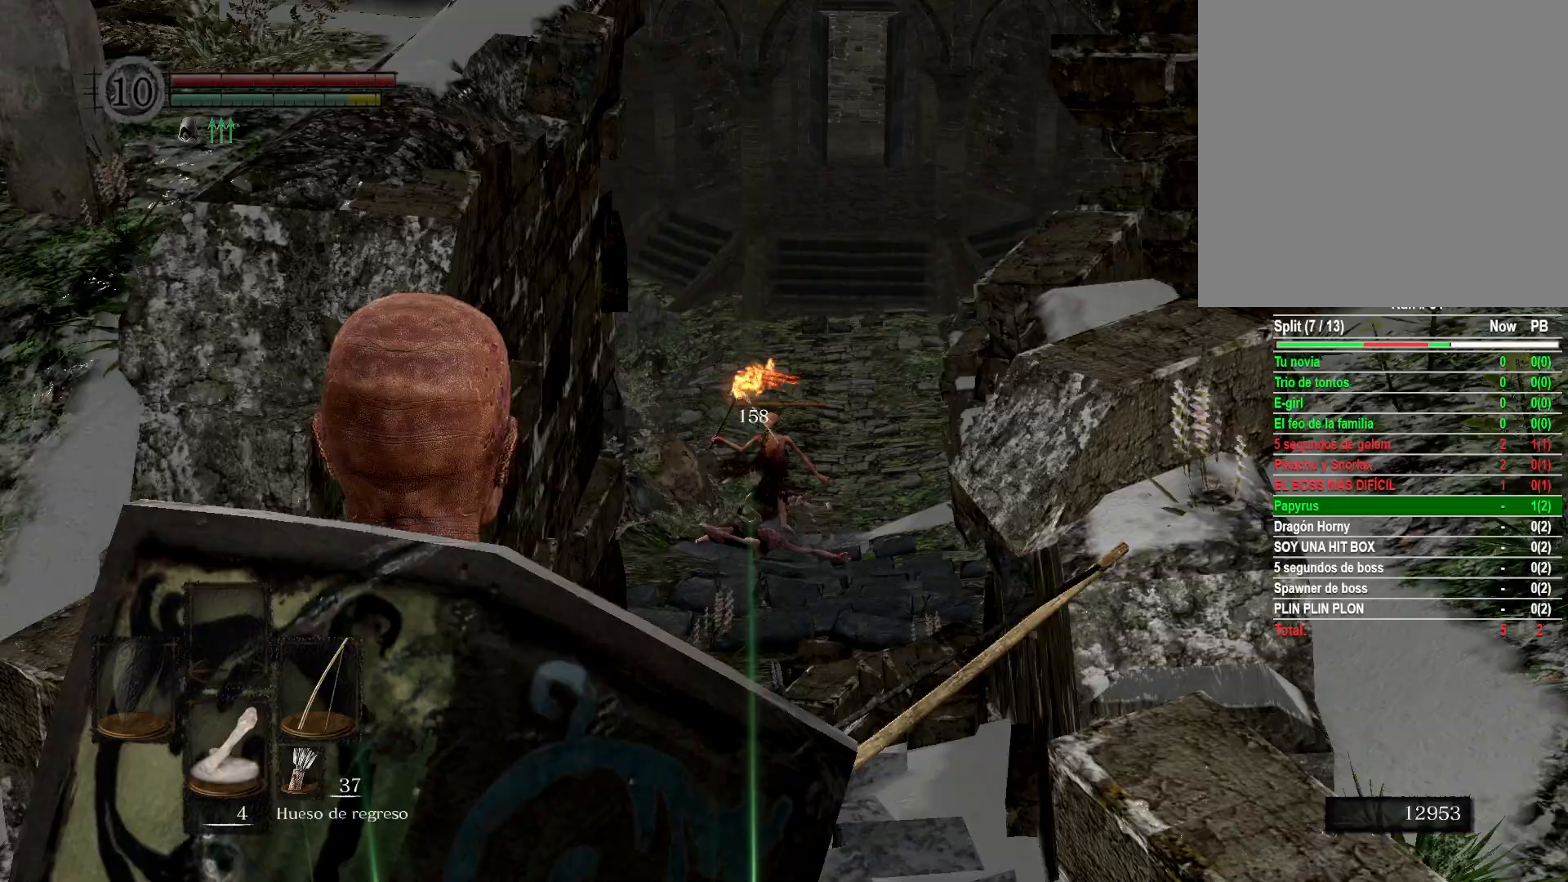
Gameplay with a controller (Xbox layout); each line is a JSON object with the inputs held at the frame after it. "events" lists button and stick changes between this image and that frame as [ms after this image, input, new state], when the widget could be followed in between.
{"buttons": [], "left_stick": "up", "right_stick": "center", "events": [[50, "left_stick", "up"], [100, "L1", "up"]]}
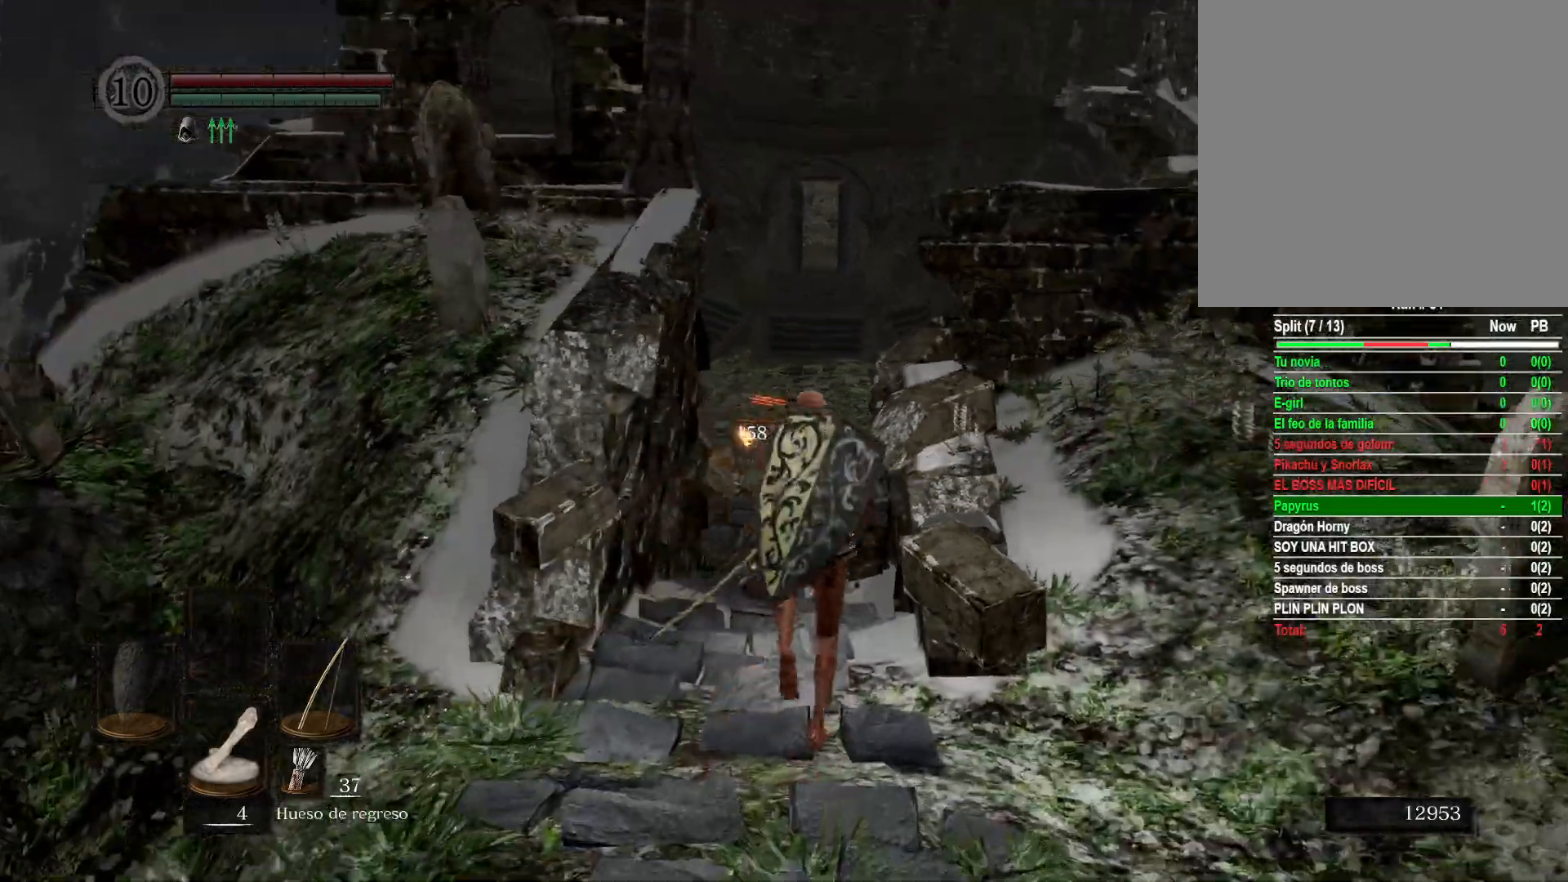
{"buttons": [], "left_stick": "up", "right_stick": "center", "events": [[233, "right_stick", "down-left"], [433, "right_stick", "center"]]}
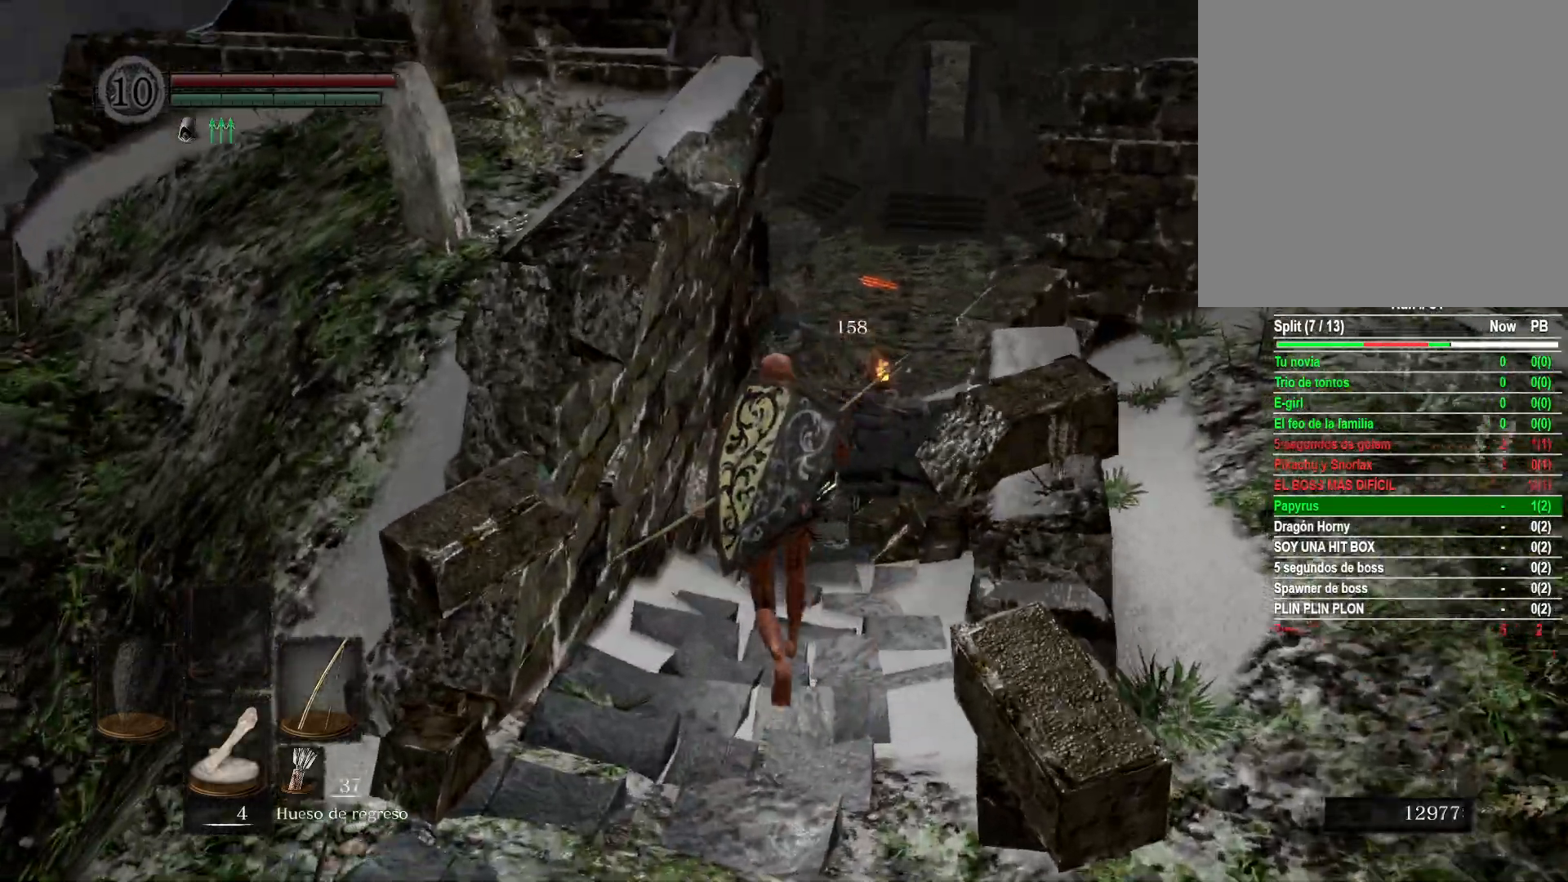
{"buttons": [], "left_stick": "up", "right_stick": "down-left", "events": [[350, "right_stick", "down-left"]]}
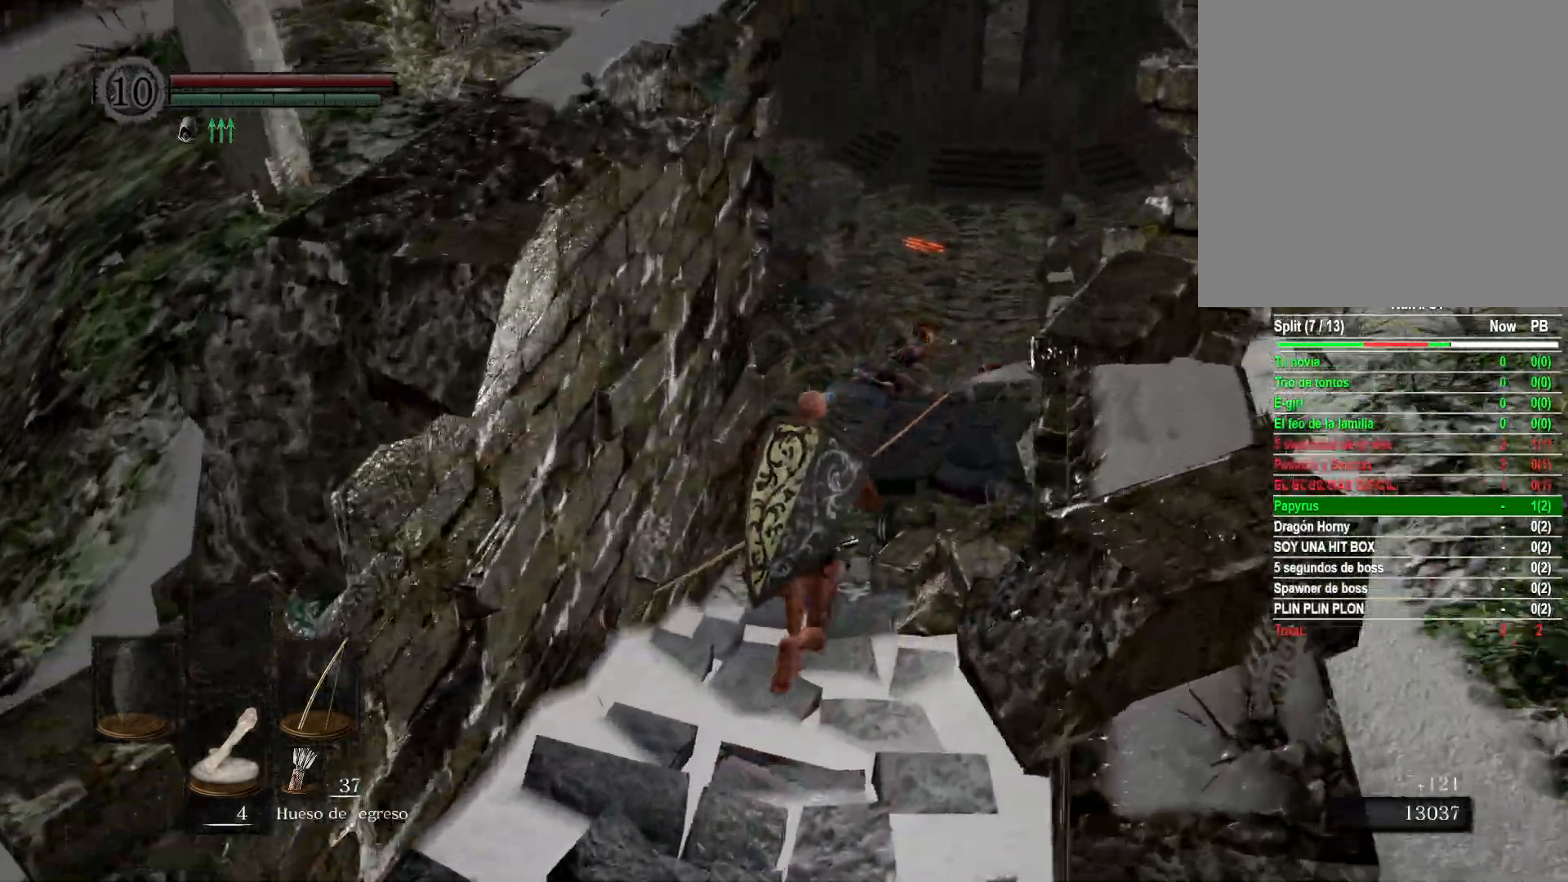
{"buttons": [], "left_stick": "up-right", "right_stick": "center", "events": [[183, "right_stick", "center"], [250, "left_stick", "up-right"]]}
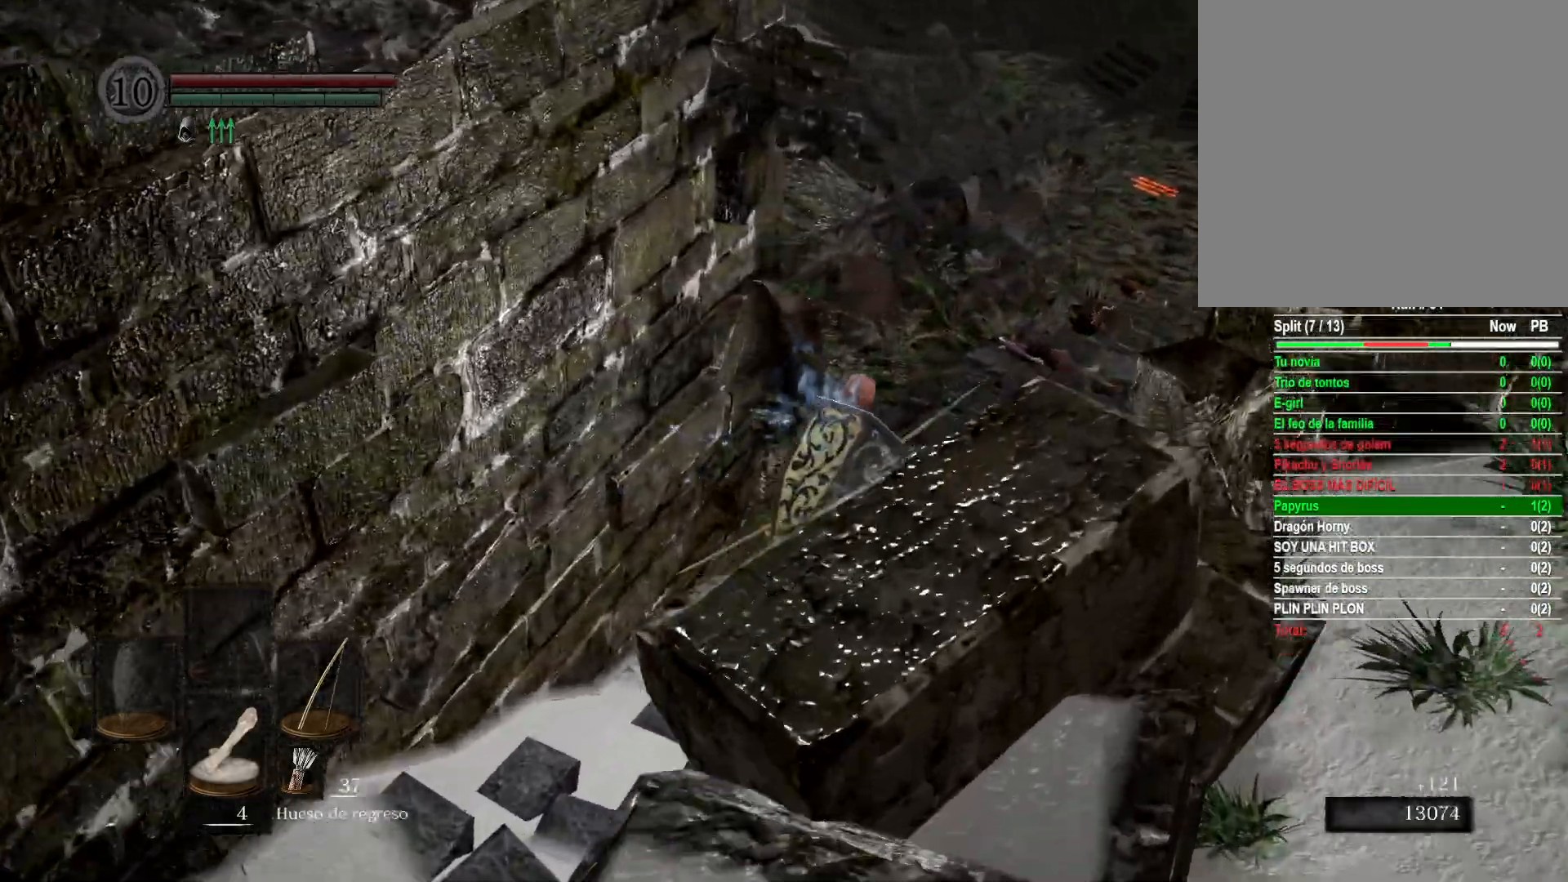
{"buttons": [], "left_stick": "up-right", "right_stick": "center", "events": [[17, "right_stick", "left"], [67, "right_stick", "down-left"], [317, "right_stick", "center"]]}
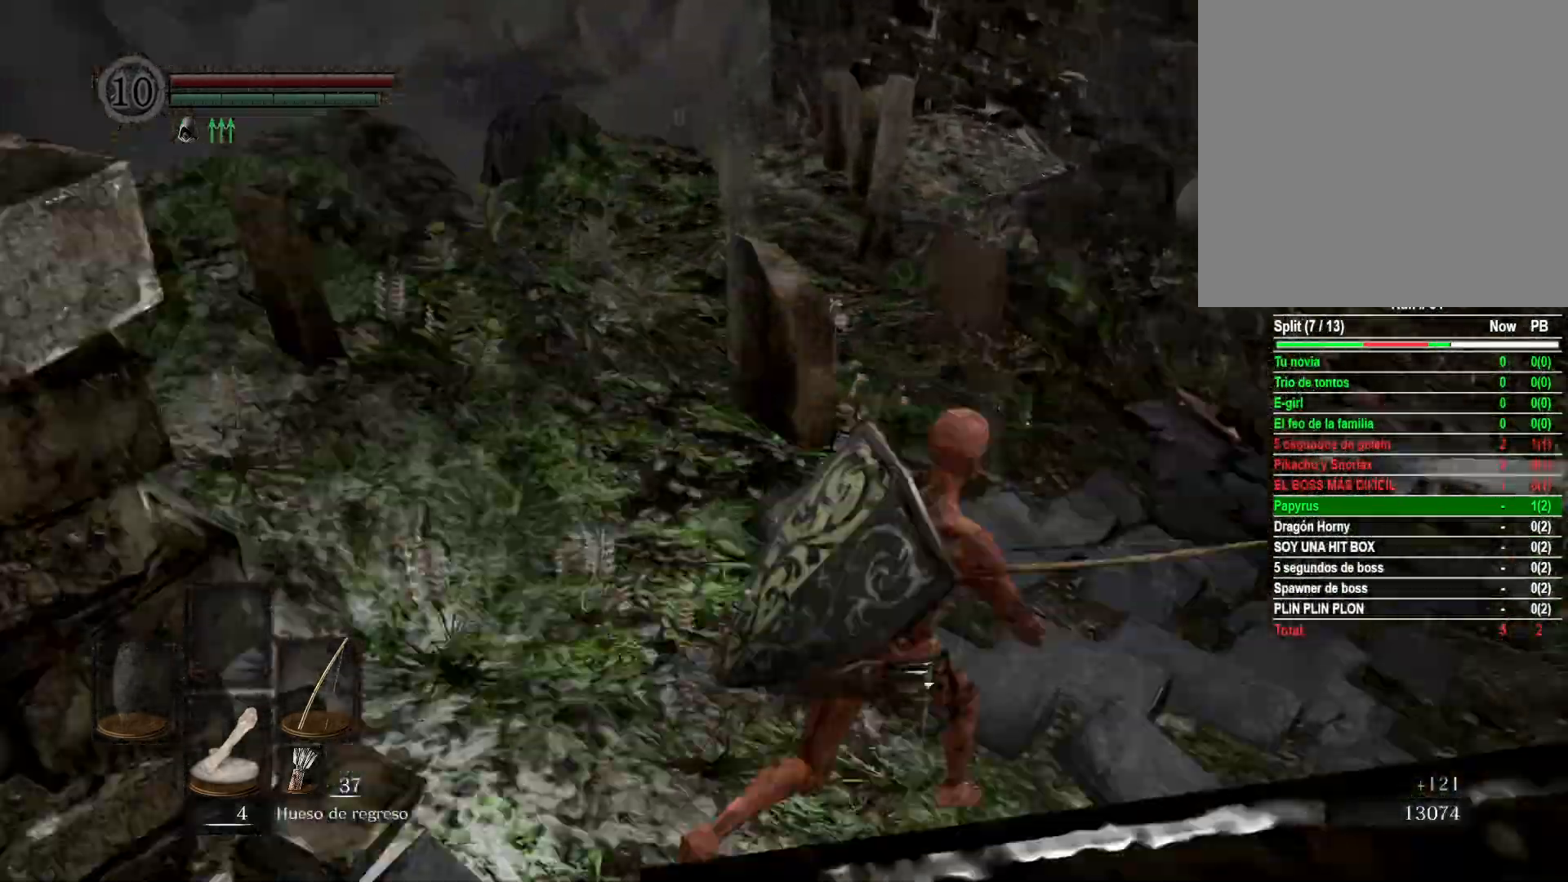
{"buttons": [], "left_stick": "up-right", "right_stick": "down-left", "events": [[200, "right_stick", "down-left"]]}
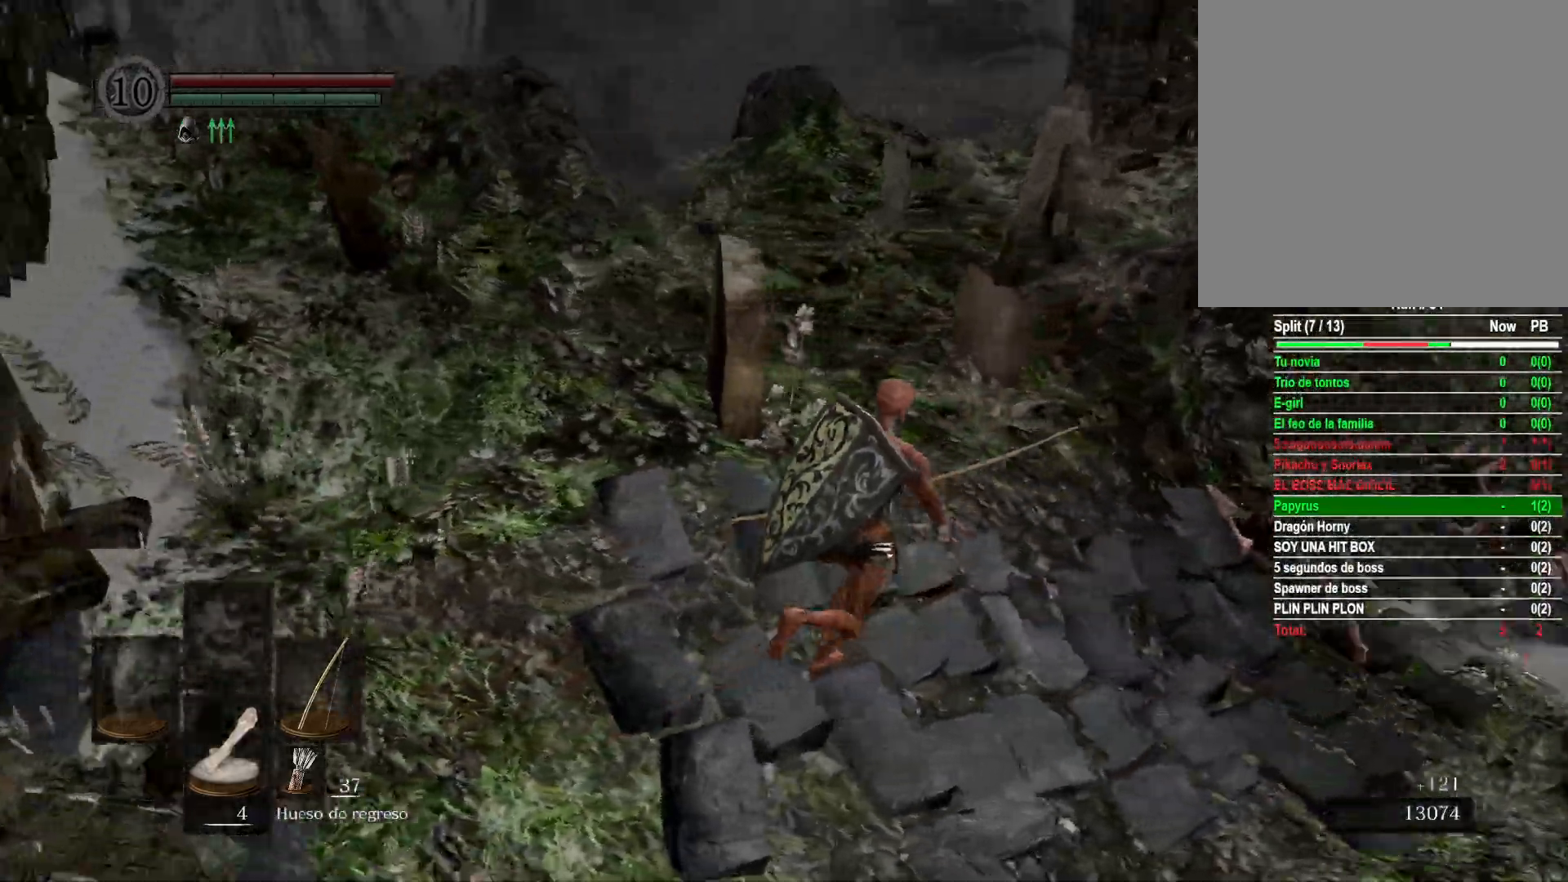
{"buttons": [], "left_stick": "up", "right_stick": "left", "events": [[167, "right_stick", "center"], [300, "right_stick", "left"], [467, "left_stick", "up"]]}
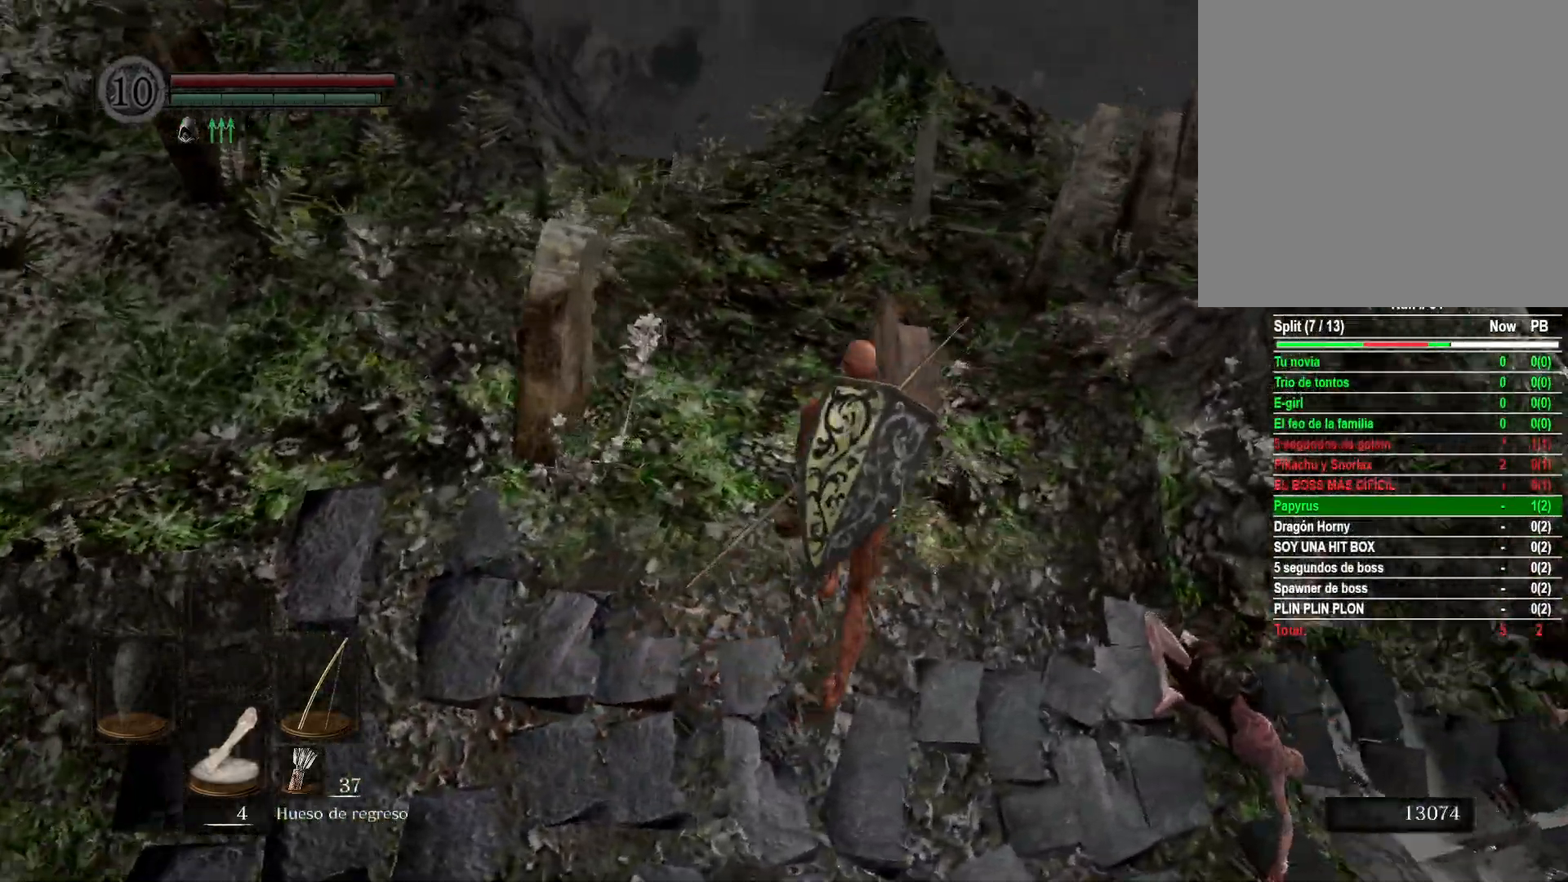
{"buttons": [], "left_stick": "up-right", "right_stick": "down-left", "events": [[183, "right_stick", "center"], [317, "left_stick", "up-right"], [433, "right_stick", "left"], [483, "right_stick", "down-left"]]}
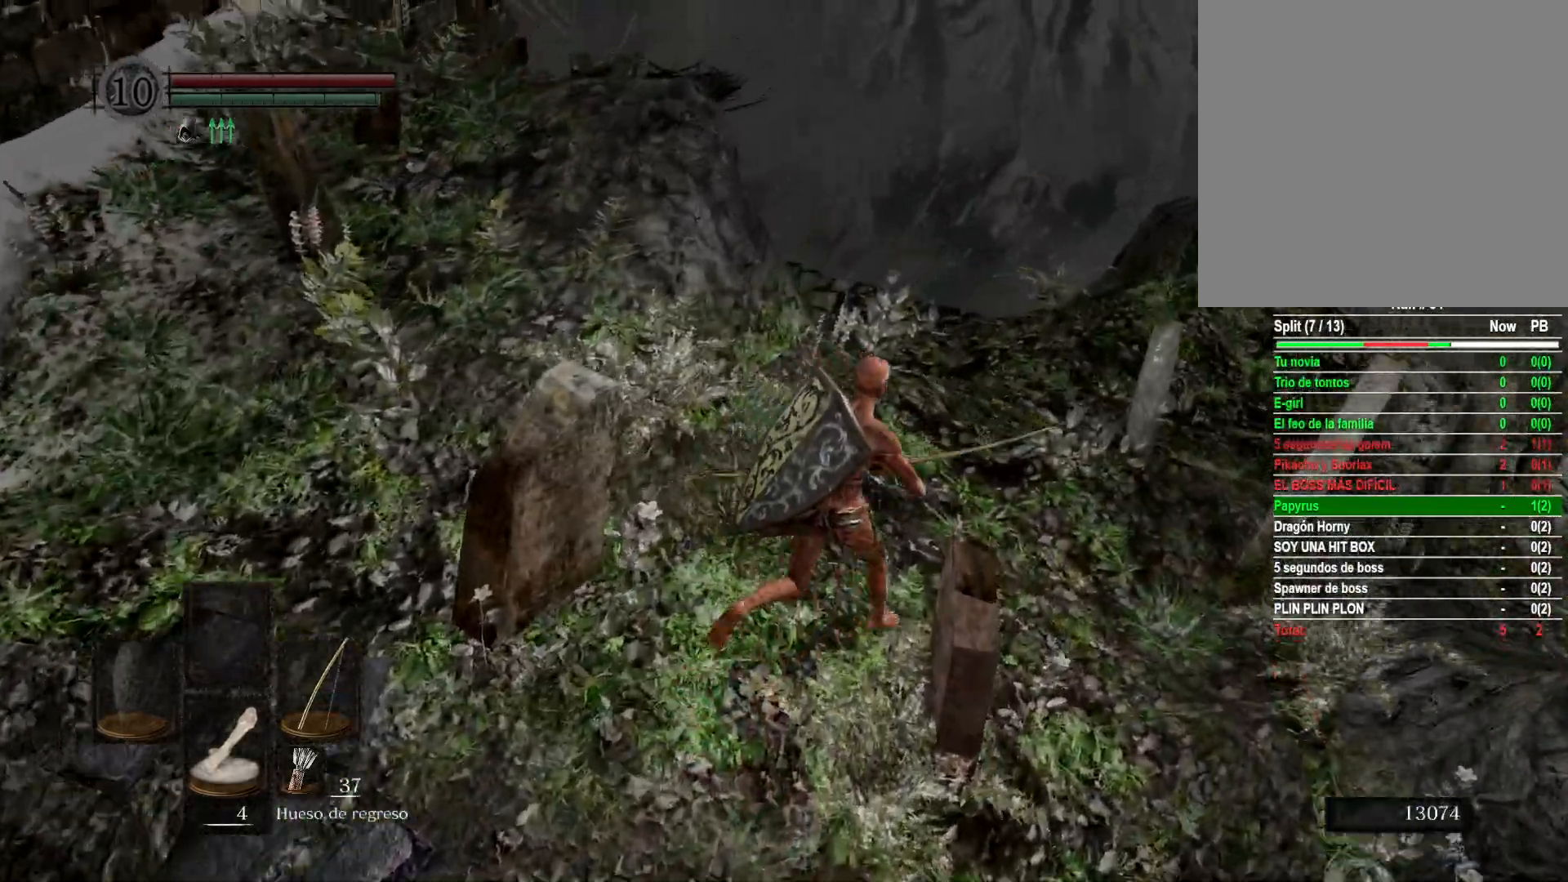
{"buttons": [], "left_stick": "center", "right_stick": "center", "events": [[350, "right_stick", "left"], [383, "left_stick", "center"], [450, "right_stick", "center"]]}
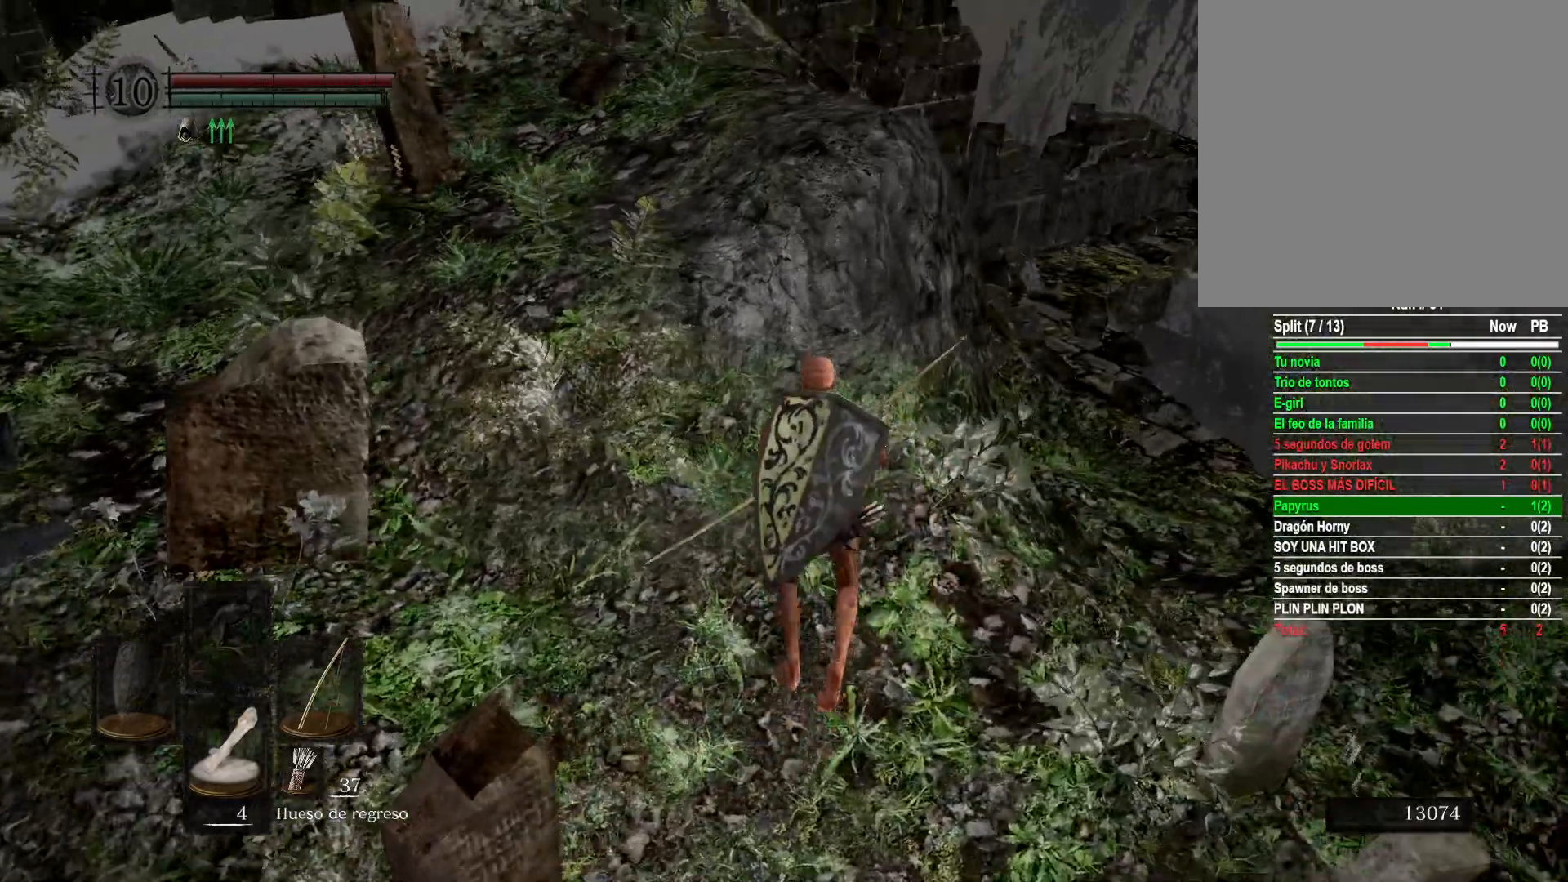
{"buttons": [], "left_stick": "right", "right_stick": "center", "events": [[33, "DPAD_RIGHT", "down"], [167, "DPAD_RIGHT", "up"], [433, "left_stick", "right"]]}
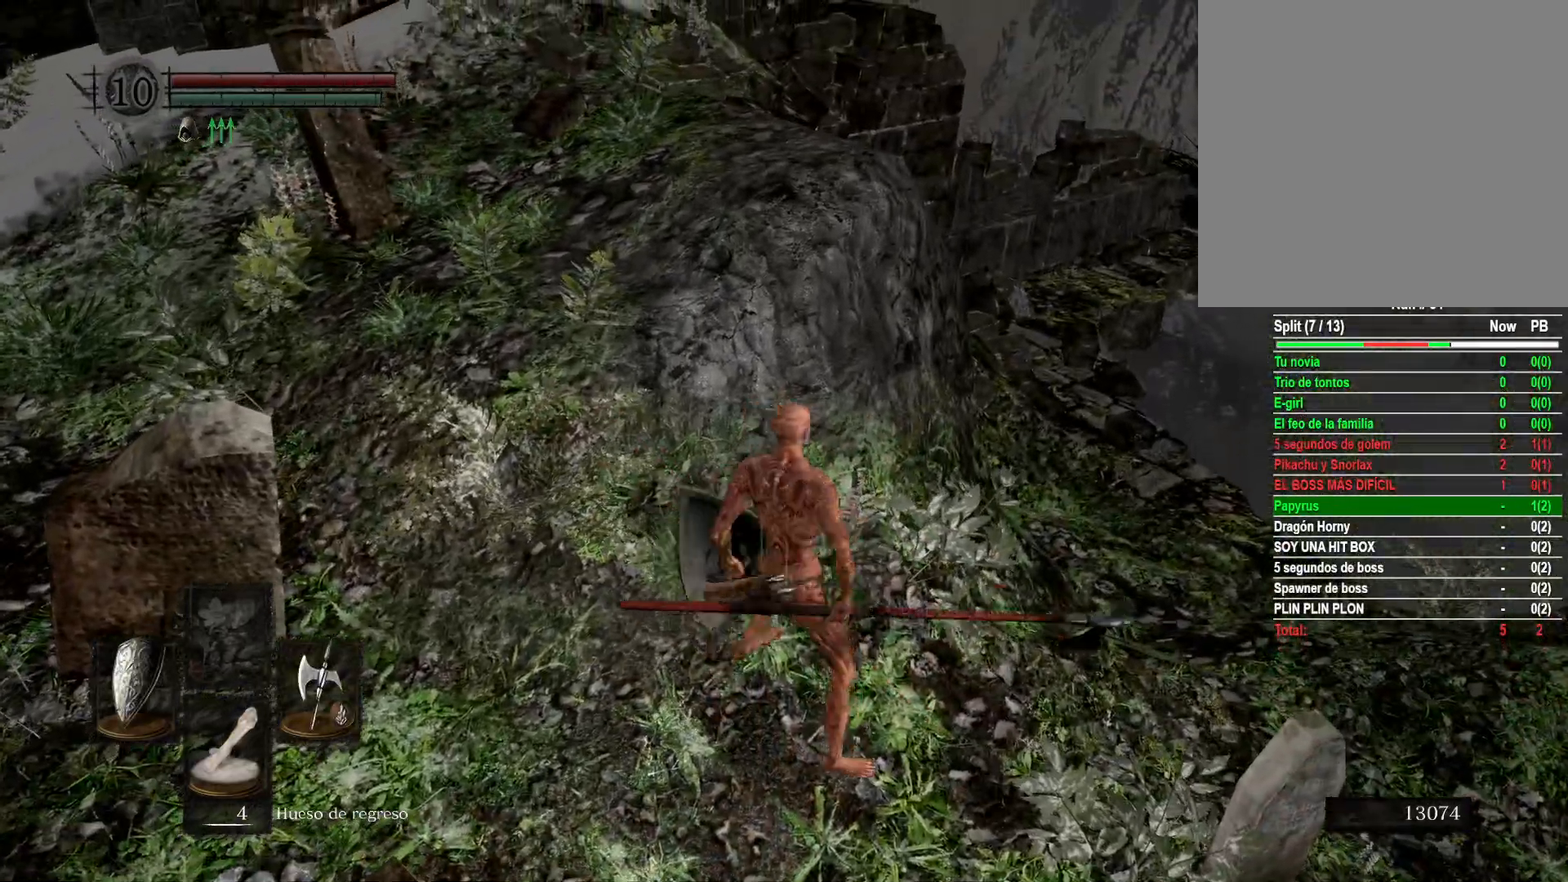
{"buttons": ["Y"], "left_stick": "up-right", "right_stick": "center", "events": [[100, "right_stick", "left"], [283, "right_stick", "center"], [317, "left_stick", "up-right"], [417, "Y", "down"]]}
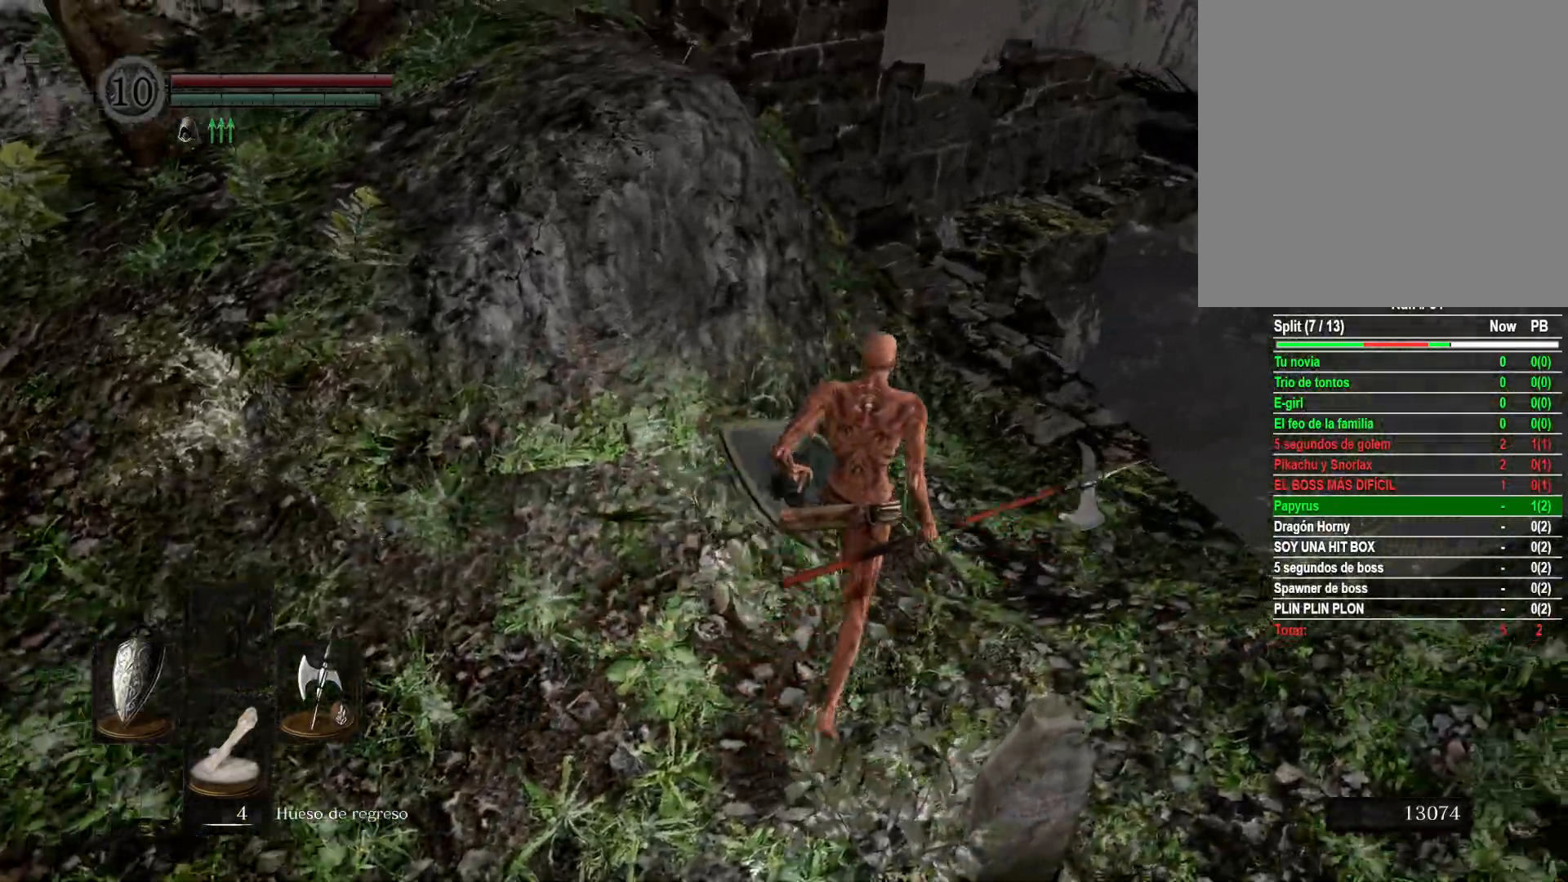
{"buttons": [], "left_stick": "up", "right_stick": "left", "events": [[17, "Y", "up"], [400, "left_stick", "up"], [450, "right_stick", "left"]]}
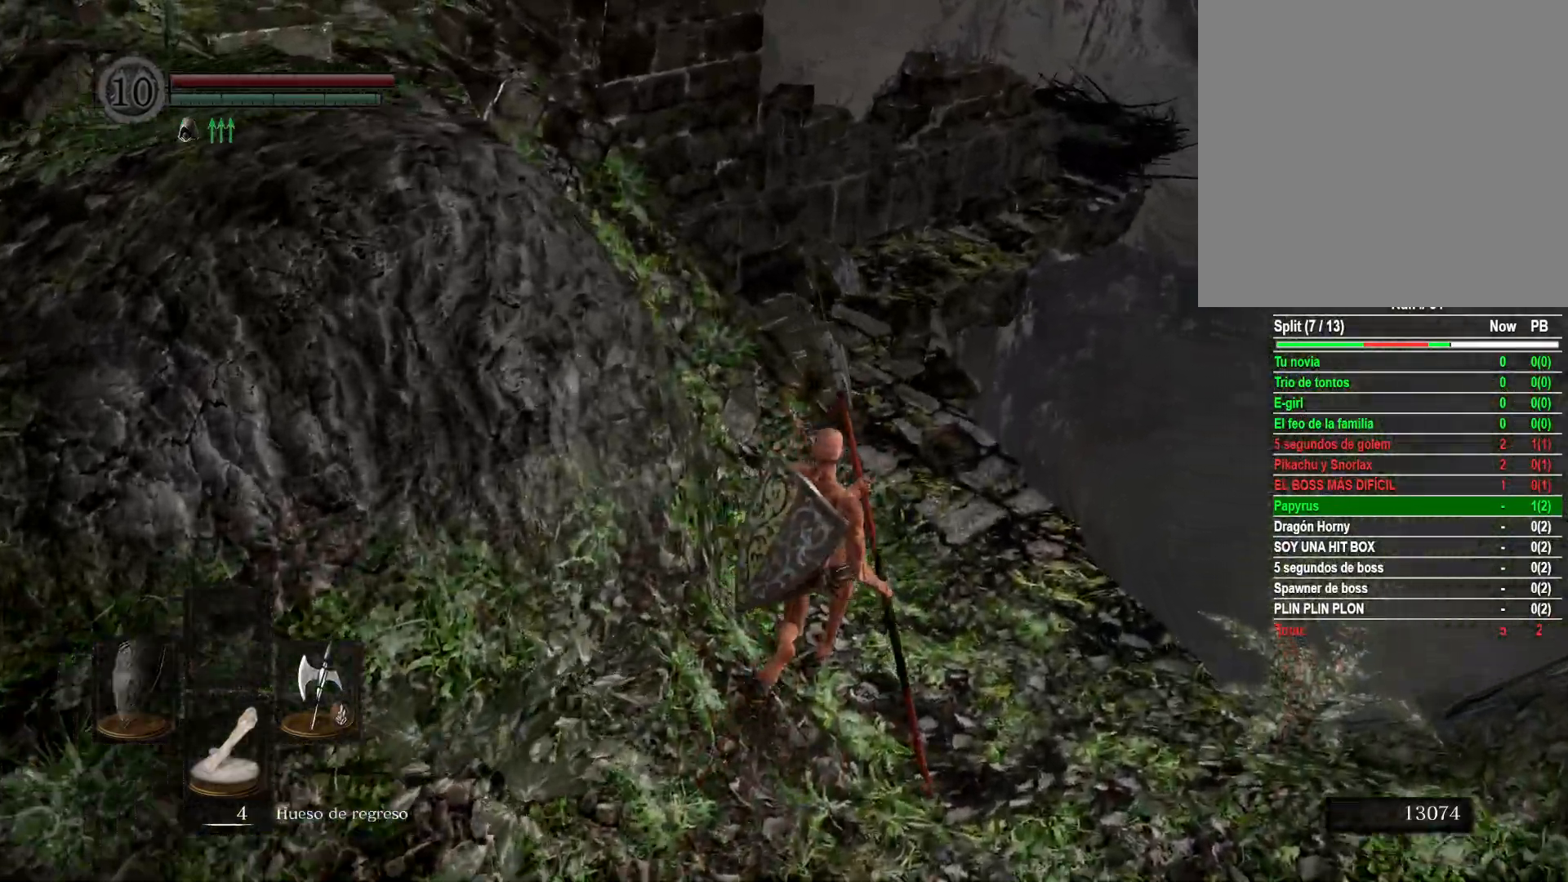
{"buttons": [], "left_stick": "up", "right_stick": "down-left", "events": [[183, "right_stick", "center"], [417, "right_stick", "down-left"]]}
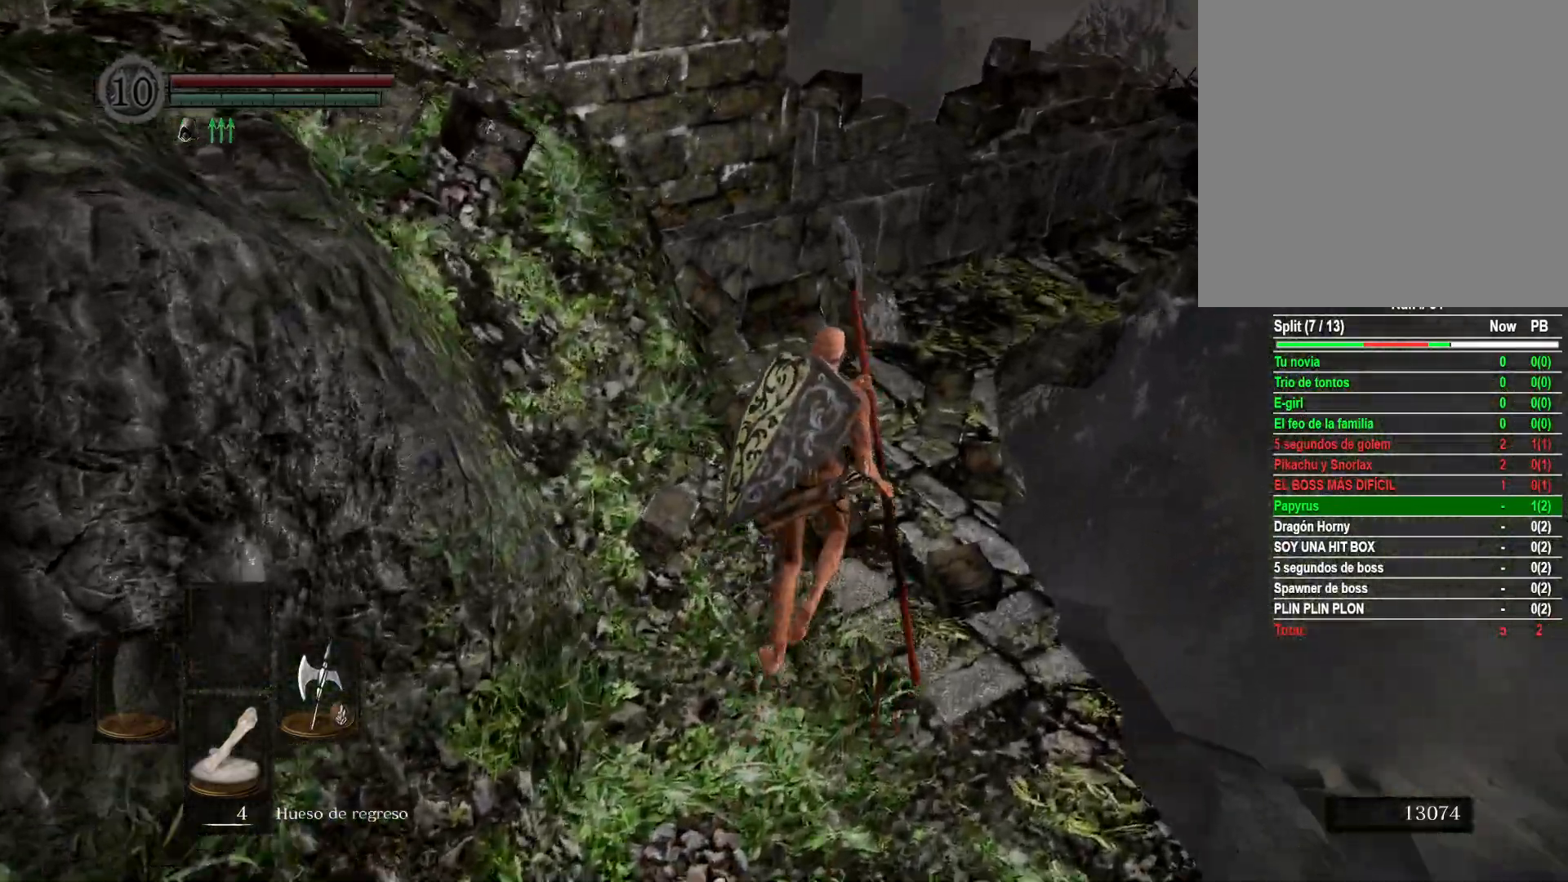
{"buttons": [], "left_stick": "up", "right_stick": "center", "events": [[133, "right_stick", "center"]]}
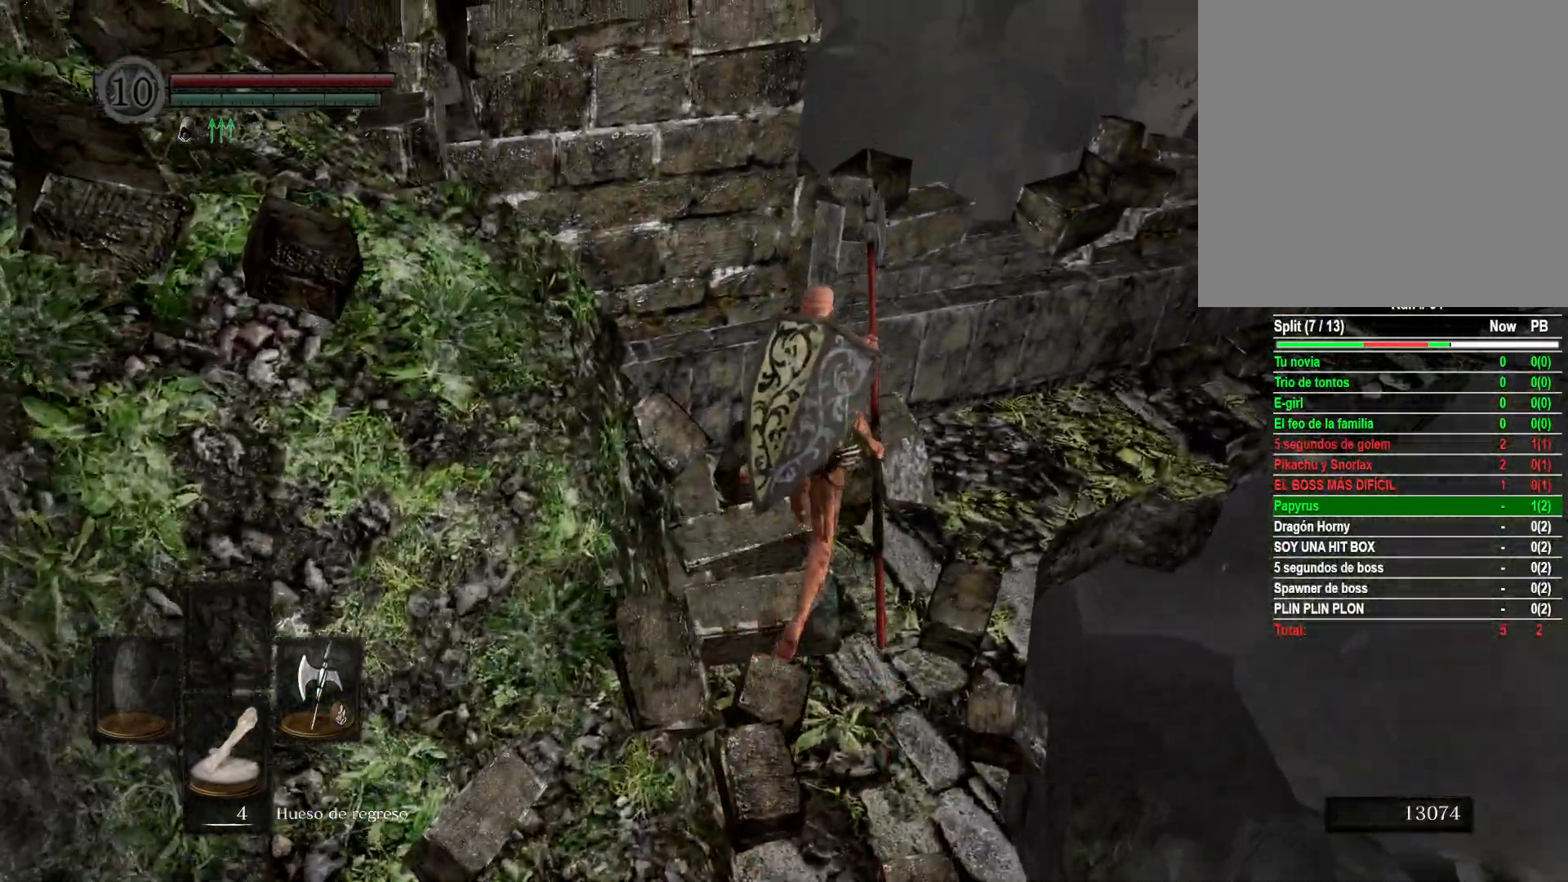
{"buttons": [], "left_stick": "up", "right_stick": "center", "events": [[133, "right_stick", "down"], [367, "right_stick", "center"]]}
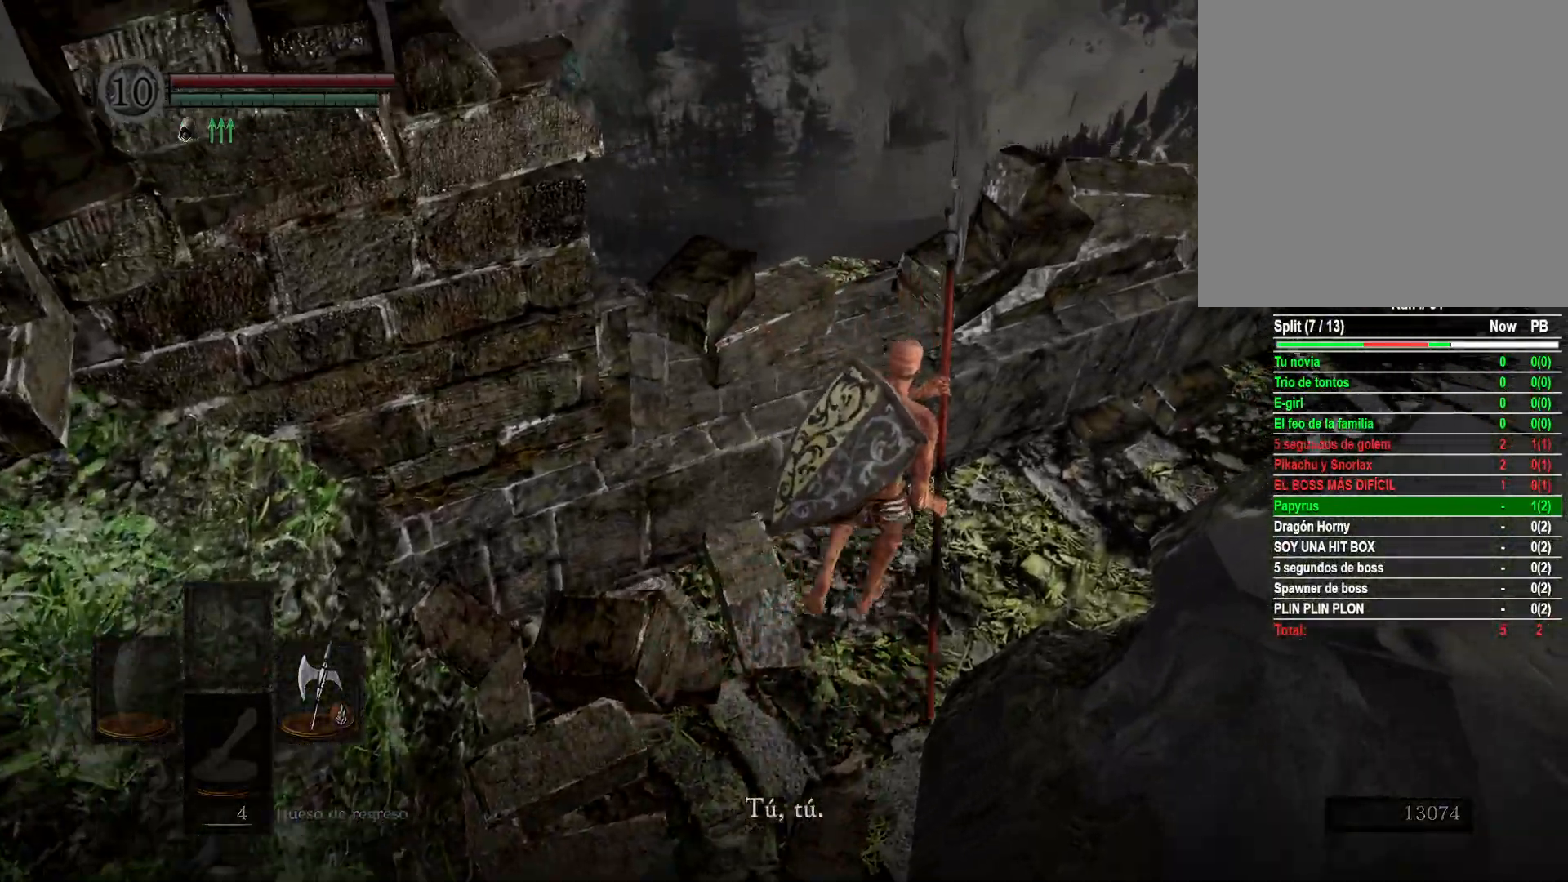
{"buttons": [], "left_stick": "up", "right_stick": "center", "events": []}
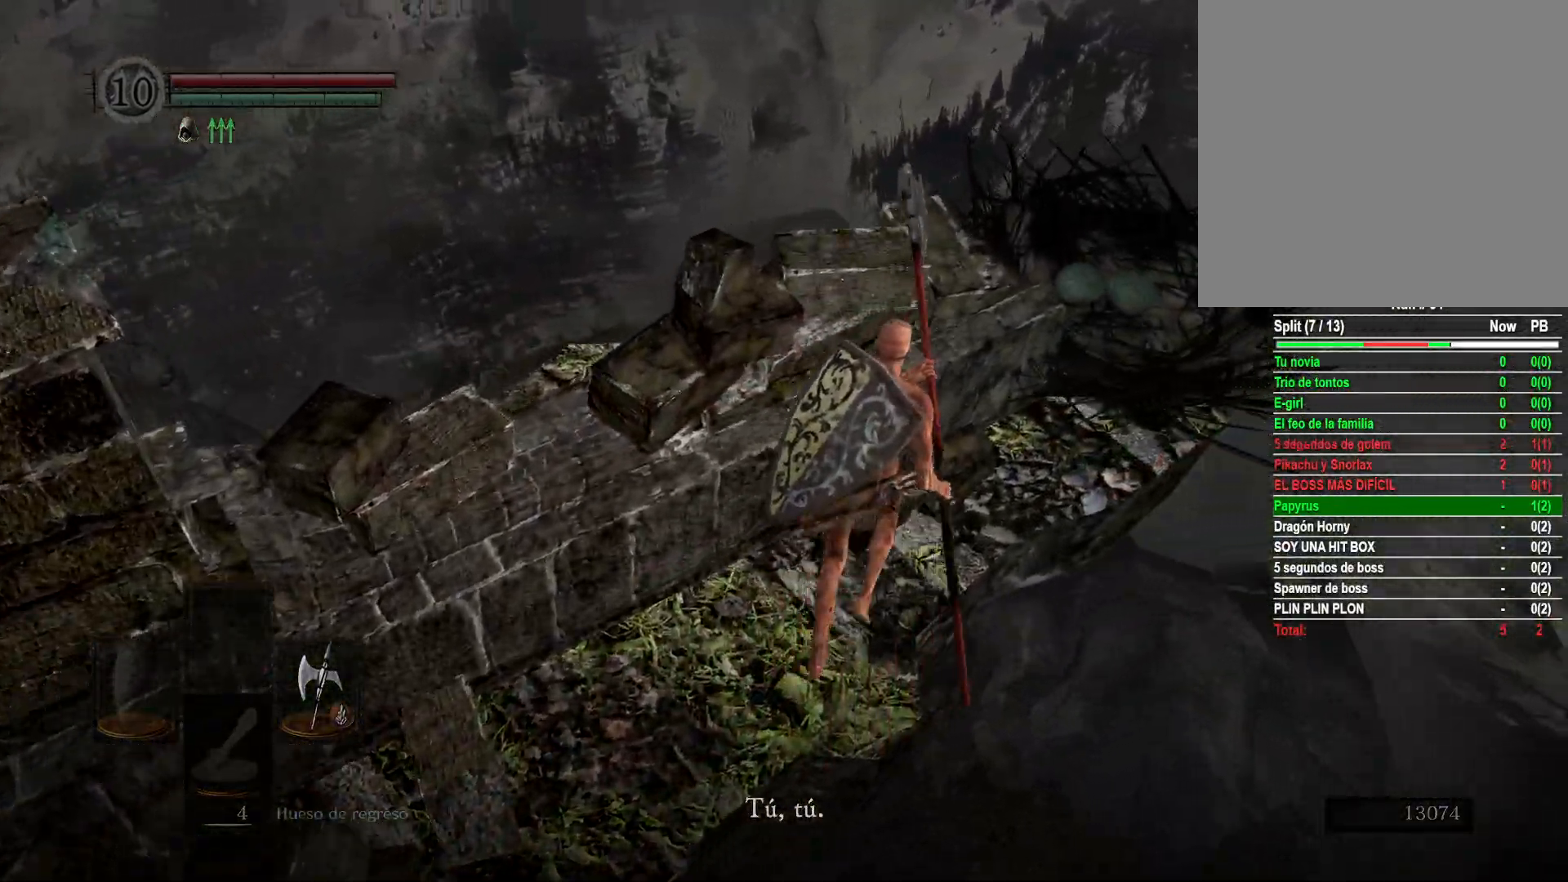
{"buttons": [], "left_stick": "up", "right_stick": "down-left", "events": [[417, "right_stick", "down-left"]]}
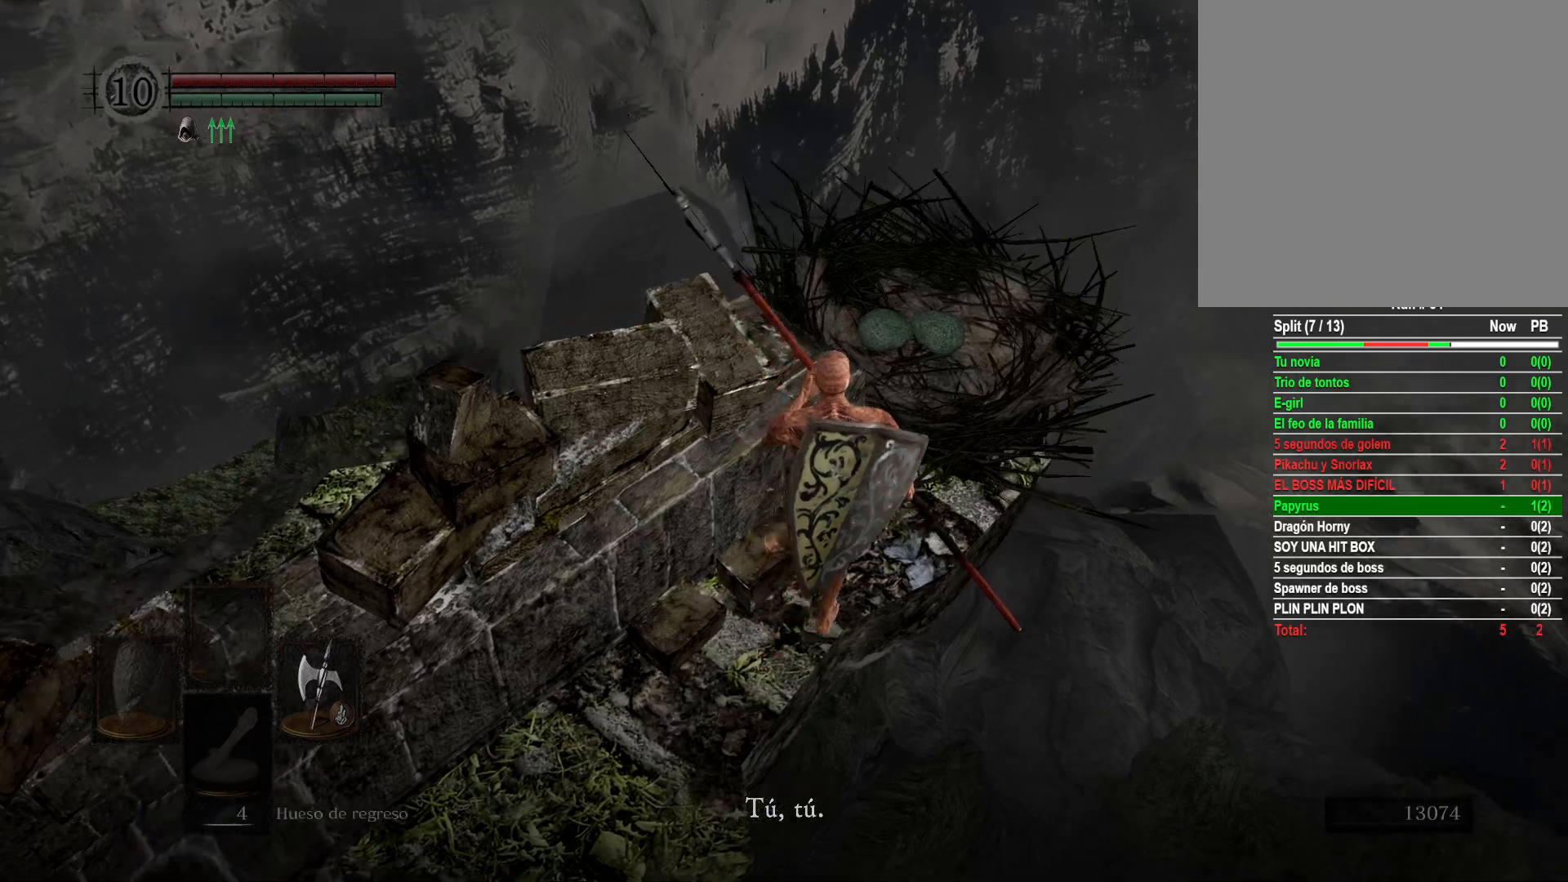
{"buttons": [], "left_stick": "up", "right_stick": "down-left", "events": [[150, "right_stick", "center"], [483, "right_stick", "down-left"]]}
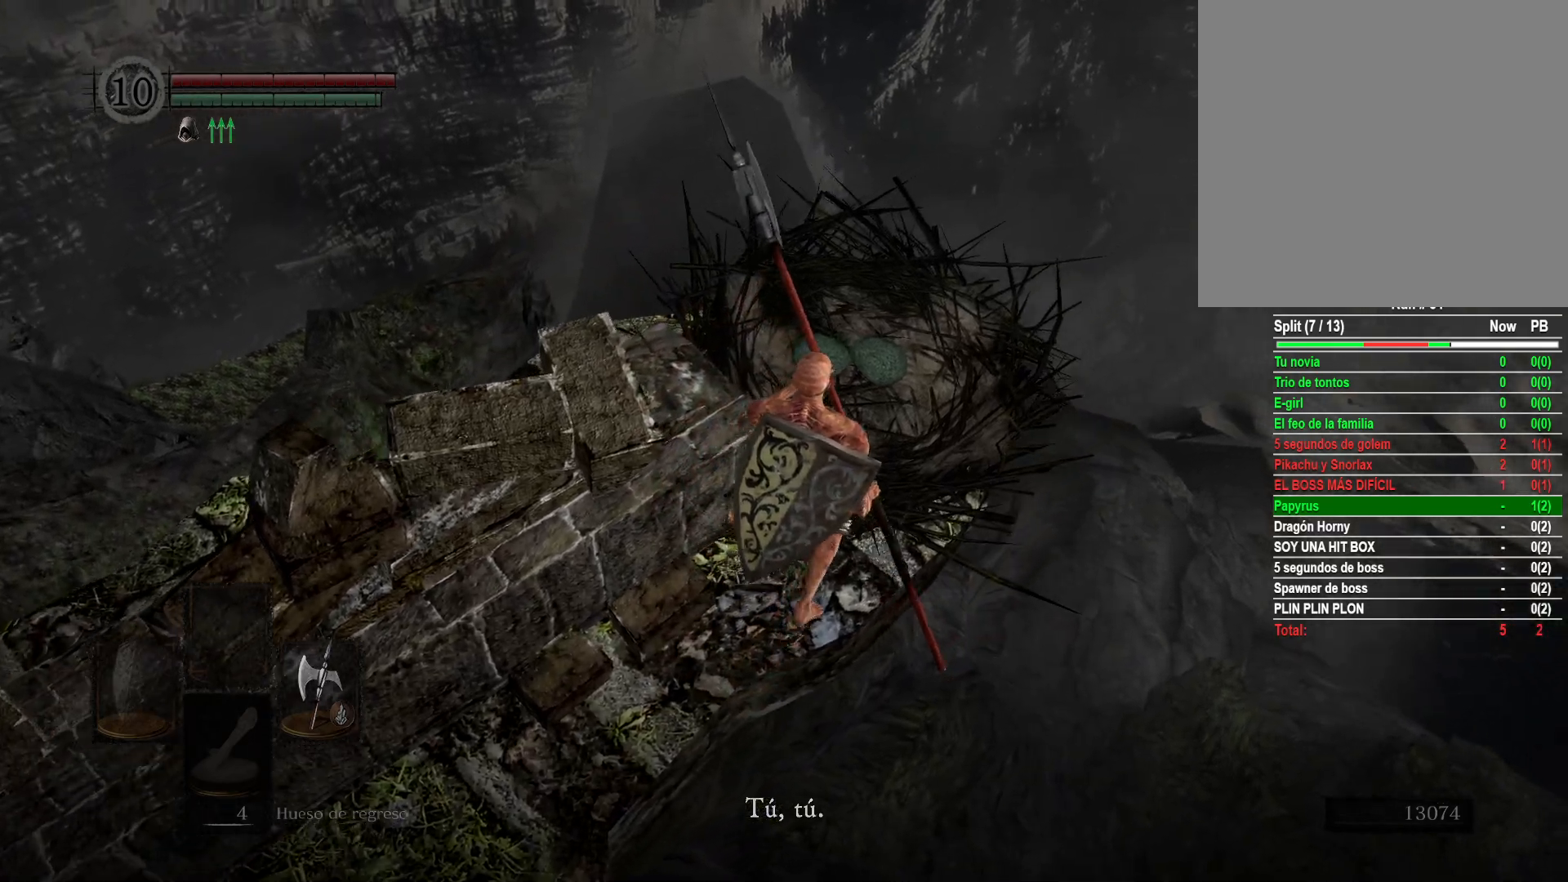
{"buttons": [], "left_stick": "up", "right_stick": "center", "events": [[233, "right_stick", "center"]]}
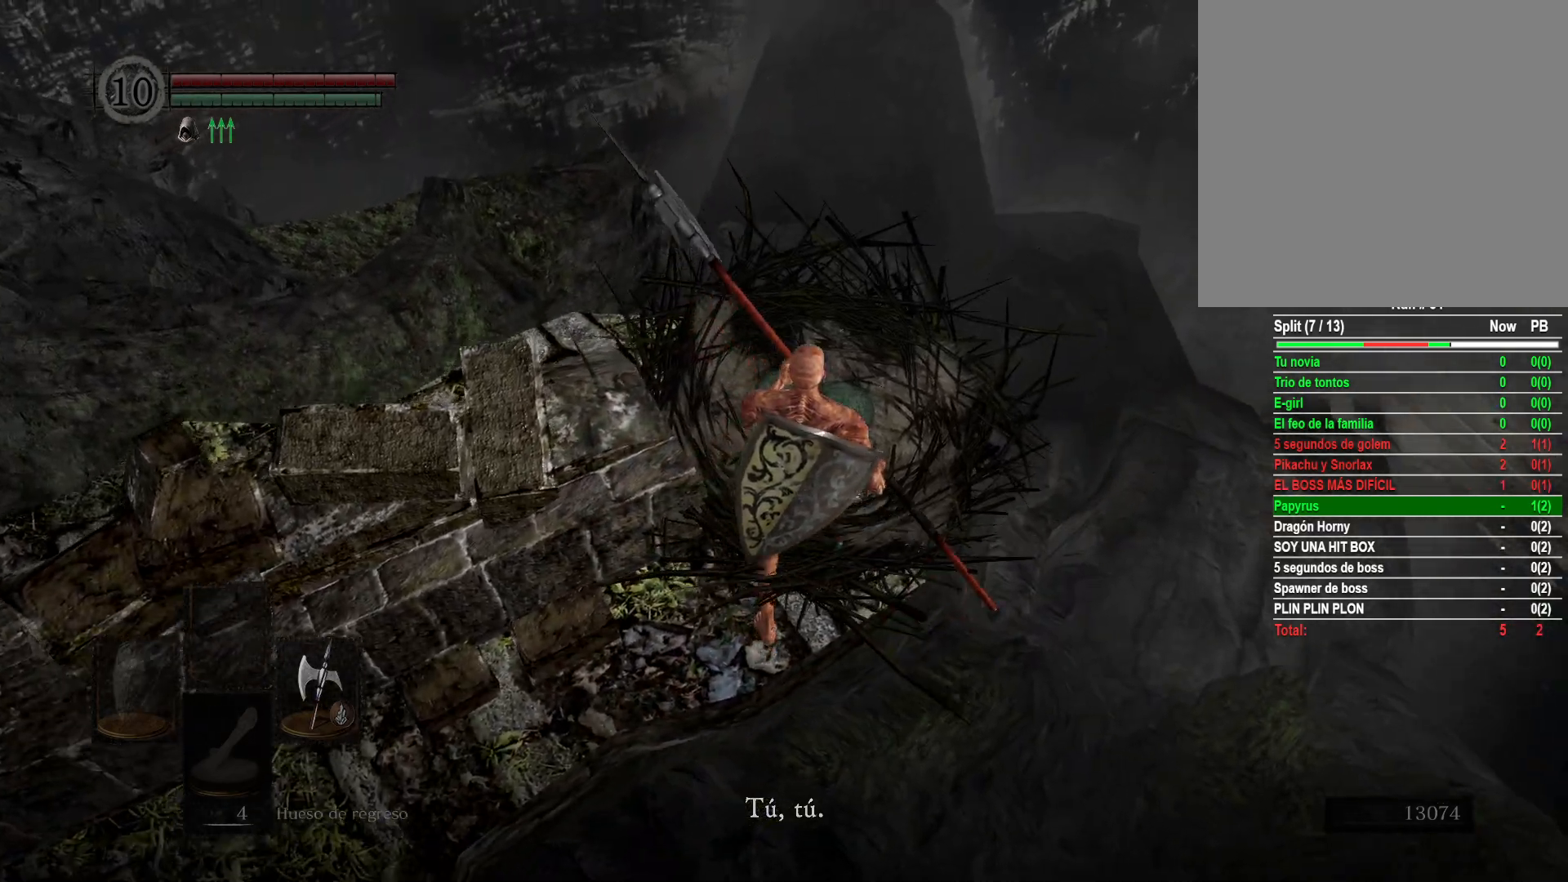
{"buttons": [], "left_stick": "center", "right_stick": "center", "events": [[167, "left_stick", "center"]]}
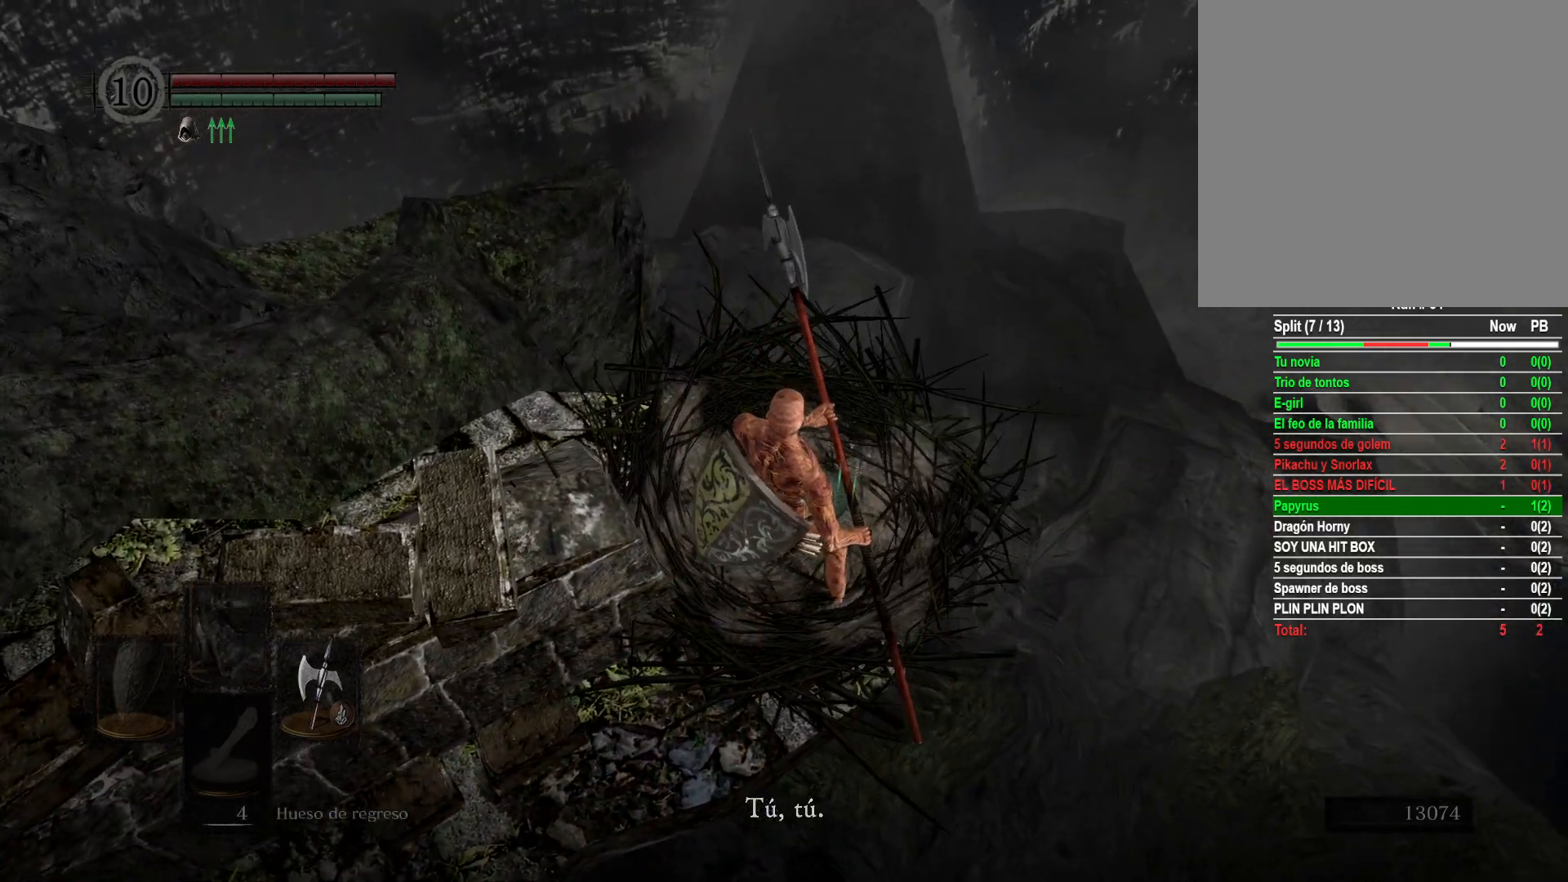
{"buttons": [], "left_stick": "center", "right_stick": "center", "events": [[133, "left_stick", "down-left"], [200, "left_stick", "center"]]}
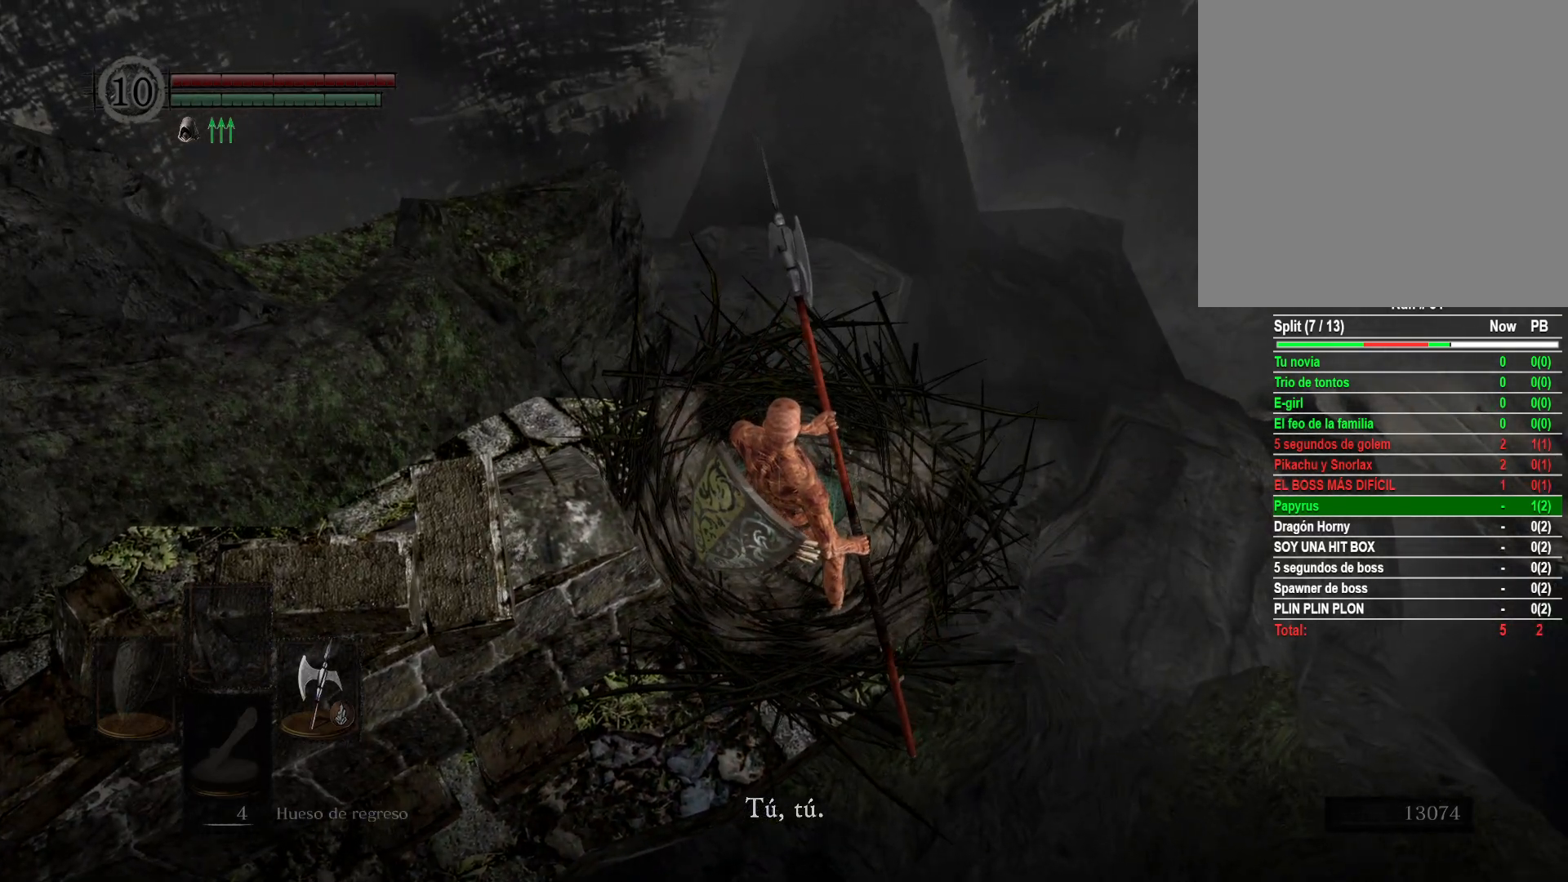
{"buttons": [], "left_stick": "center", "right_stick": "center", "events": [[50, "START", "down"], [133, "START", "up"]]}
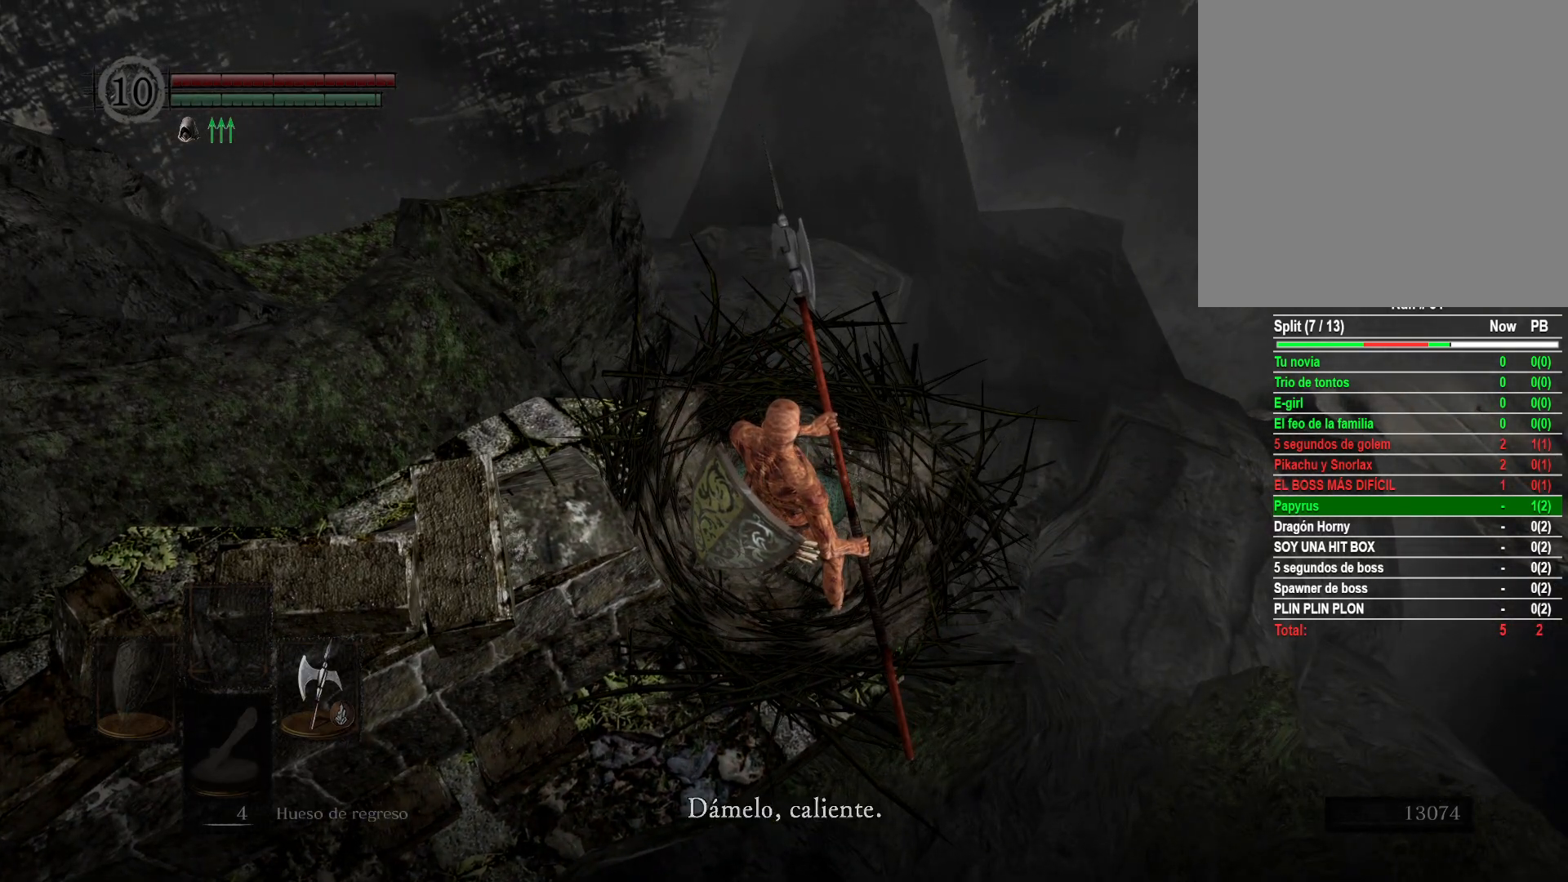
{"buttons": [], "left_stick": "center", "right_stick": "center", "events": [[133, "A", "down"], [217, "A", "up"]]}
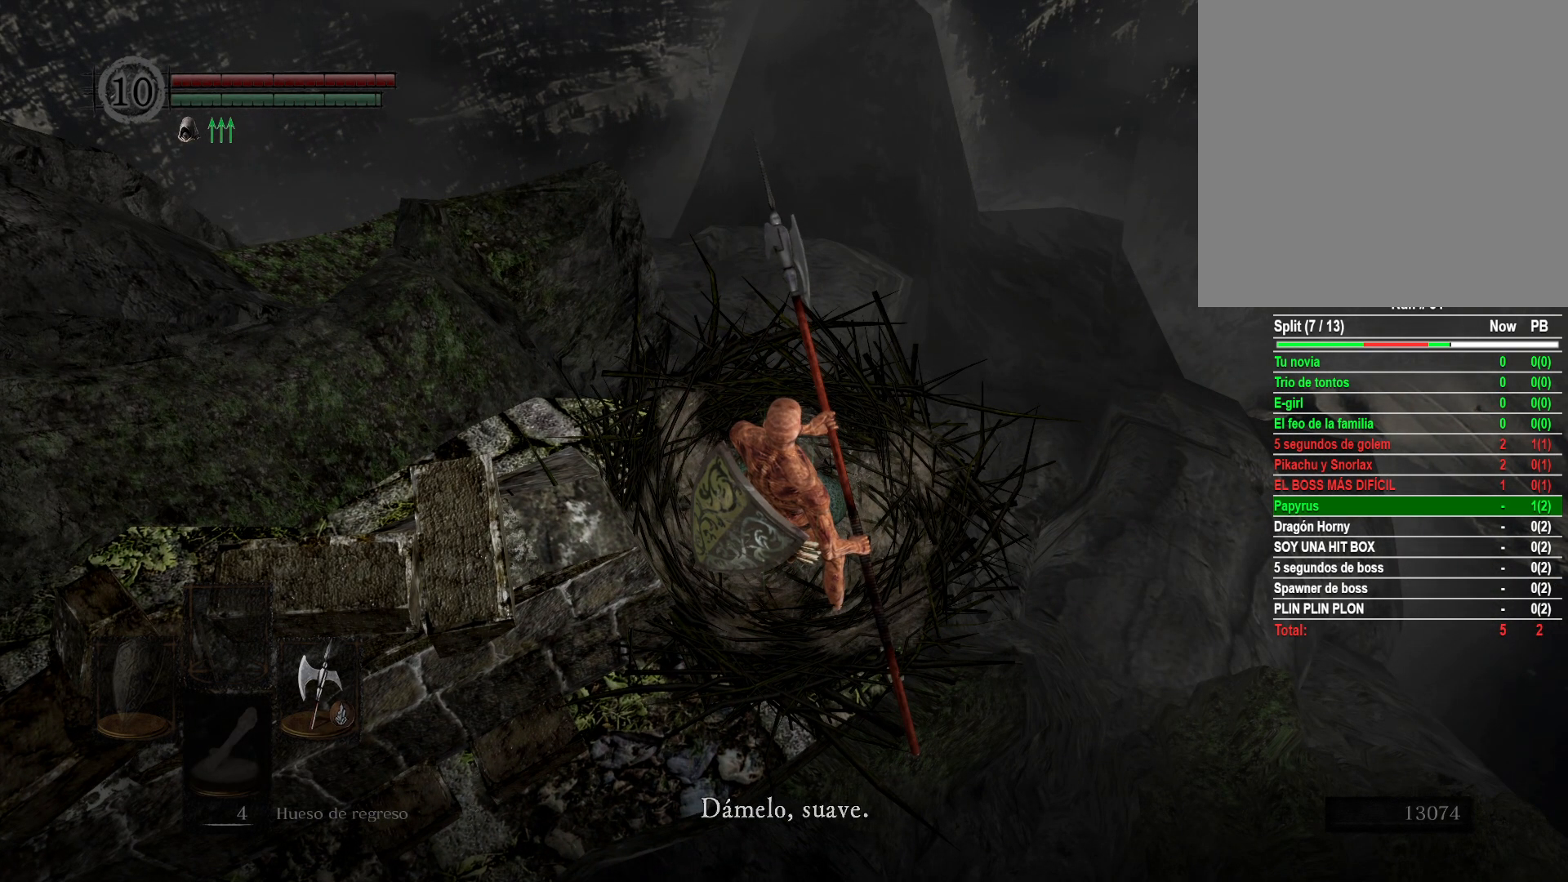
{"buttons": [], "left_stick": "center", "right_stick": "center", "events": [[300, "A", "down"], [400, "A", "up"]]}
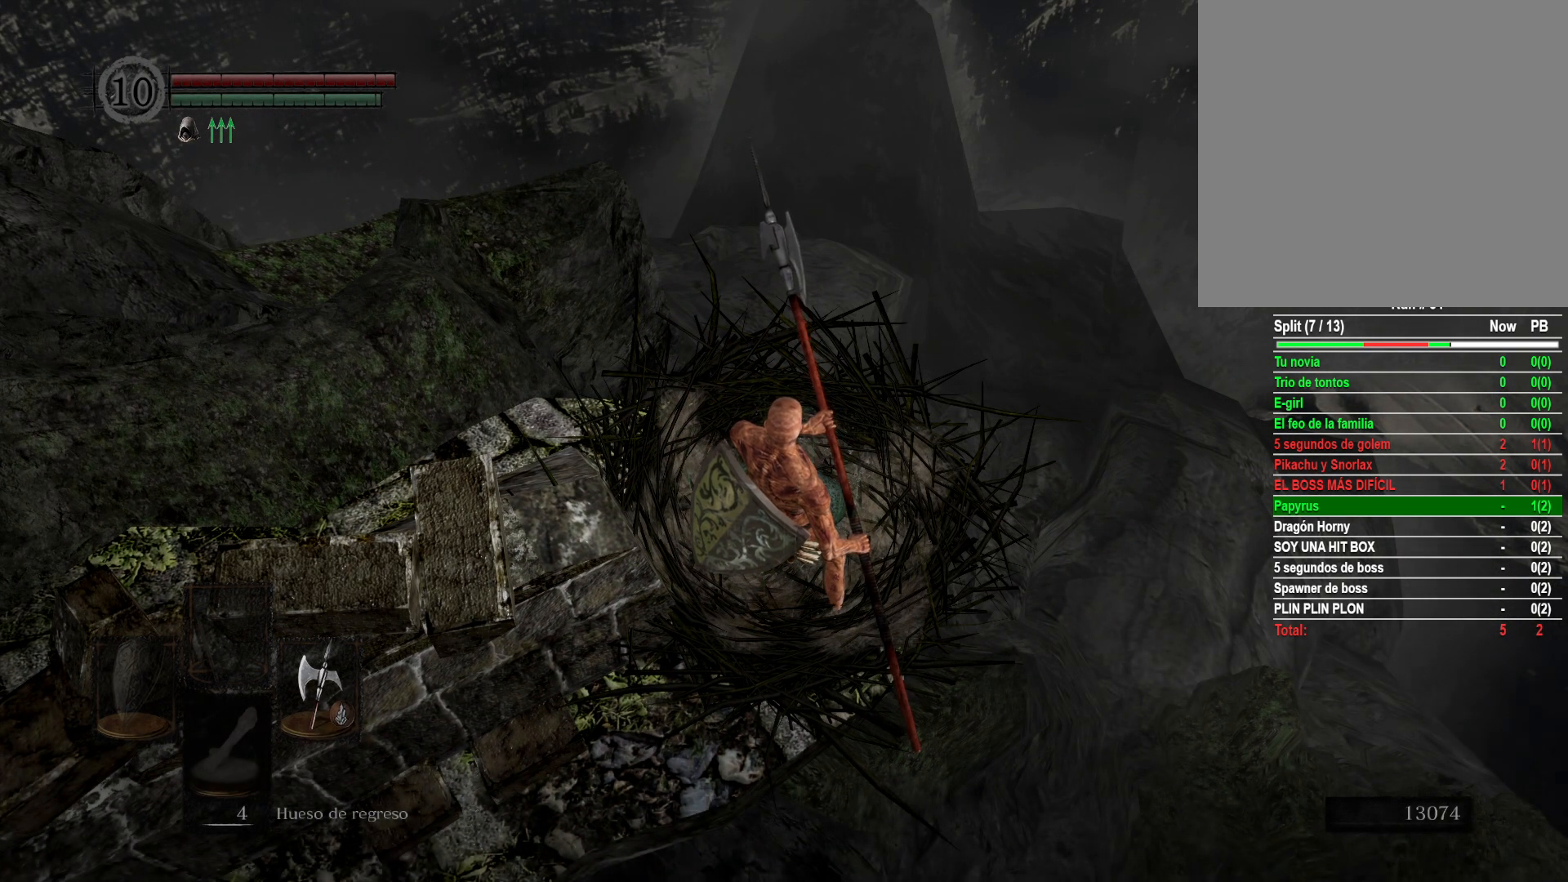
{"buttons": [], "left_stick": "center", "right_stick": "center", "events": []}
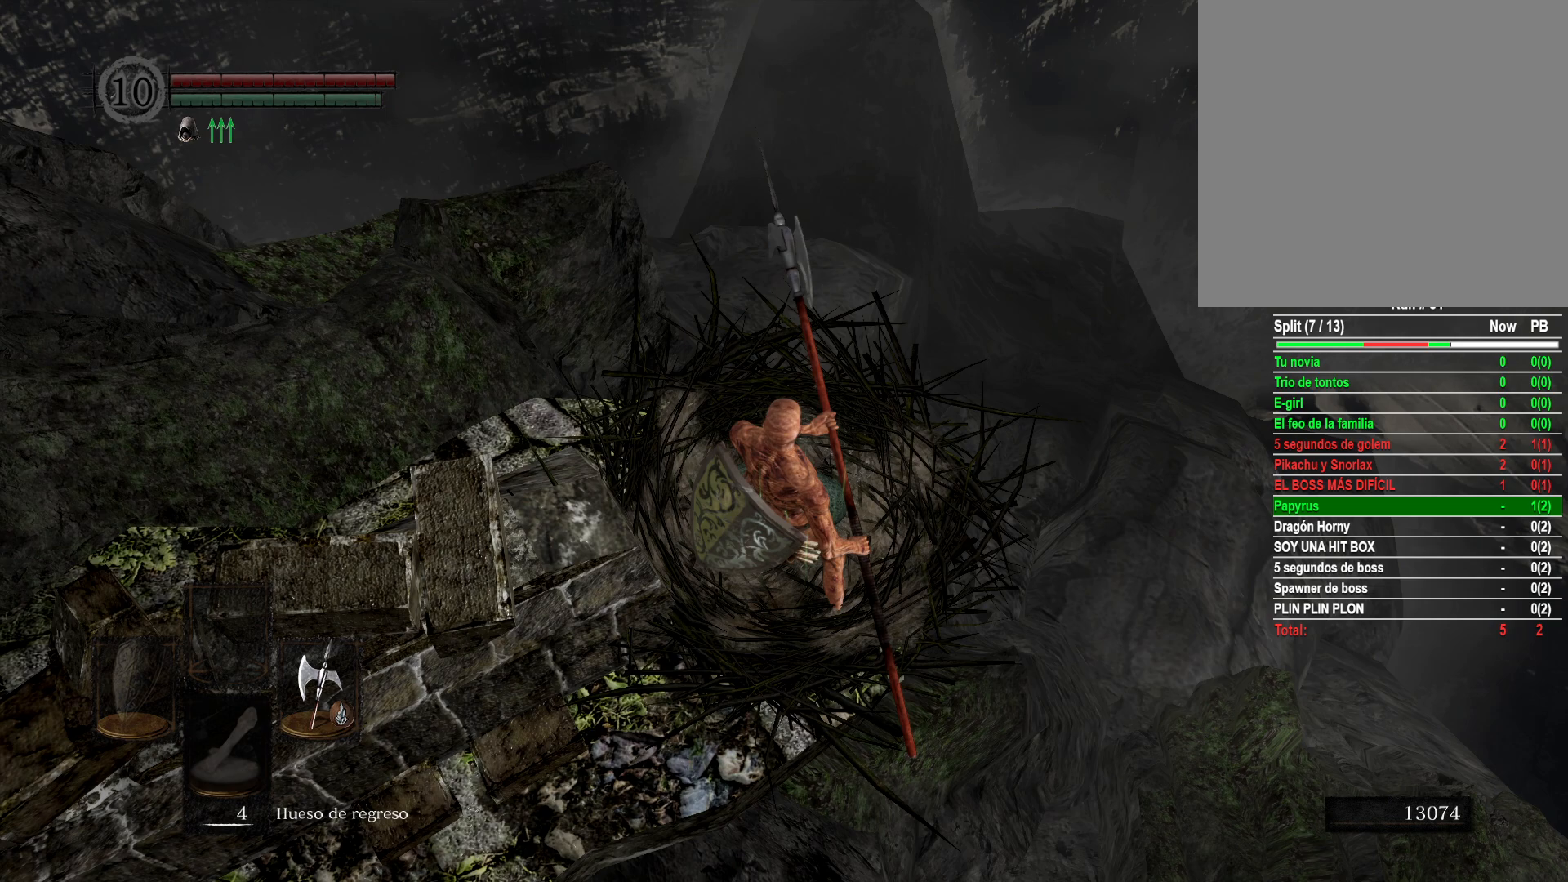
{"buttons": ["START"], "left_stick": "center", "right_stick": "center", "events": [[67, "START", "down"], [150, "START", "up"], [500, "START", "down"]]}
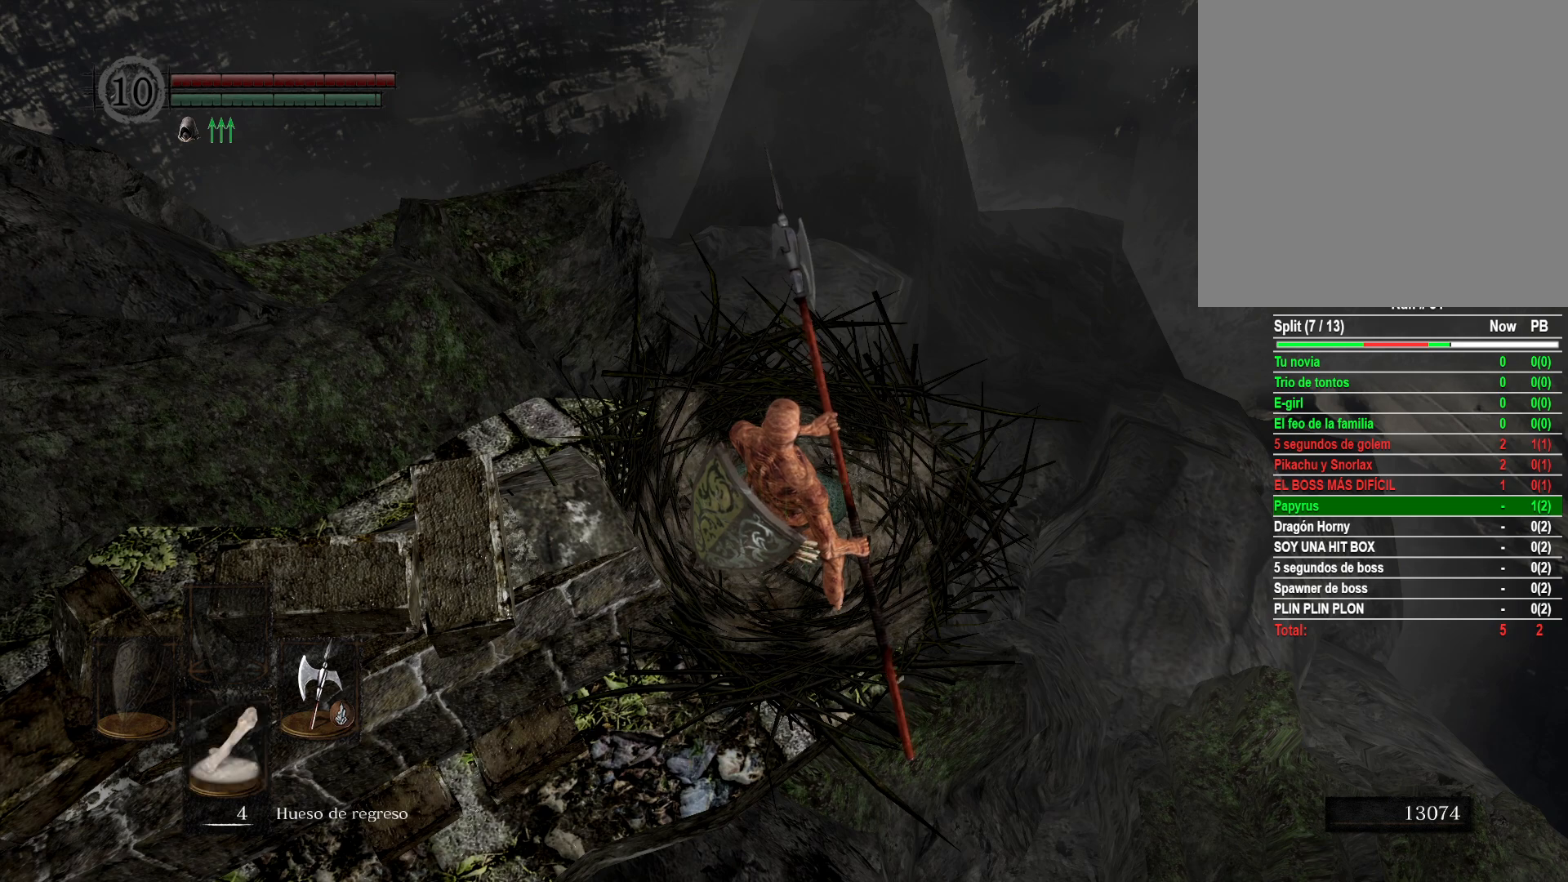
{"buttons": [], "left_stick": "center", "right_stick": "center", "events": [[117, "START", "up"]]}
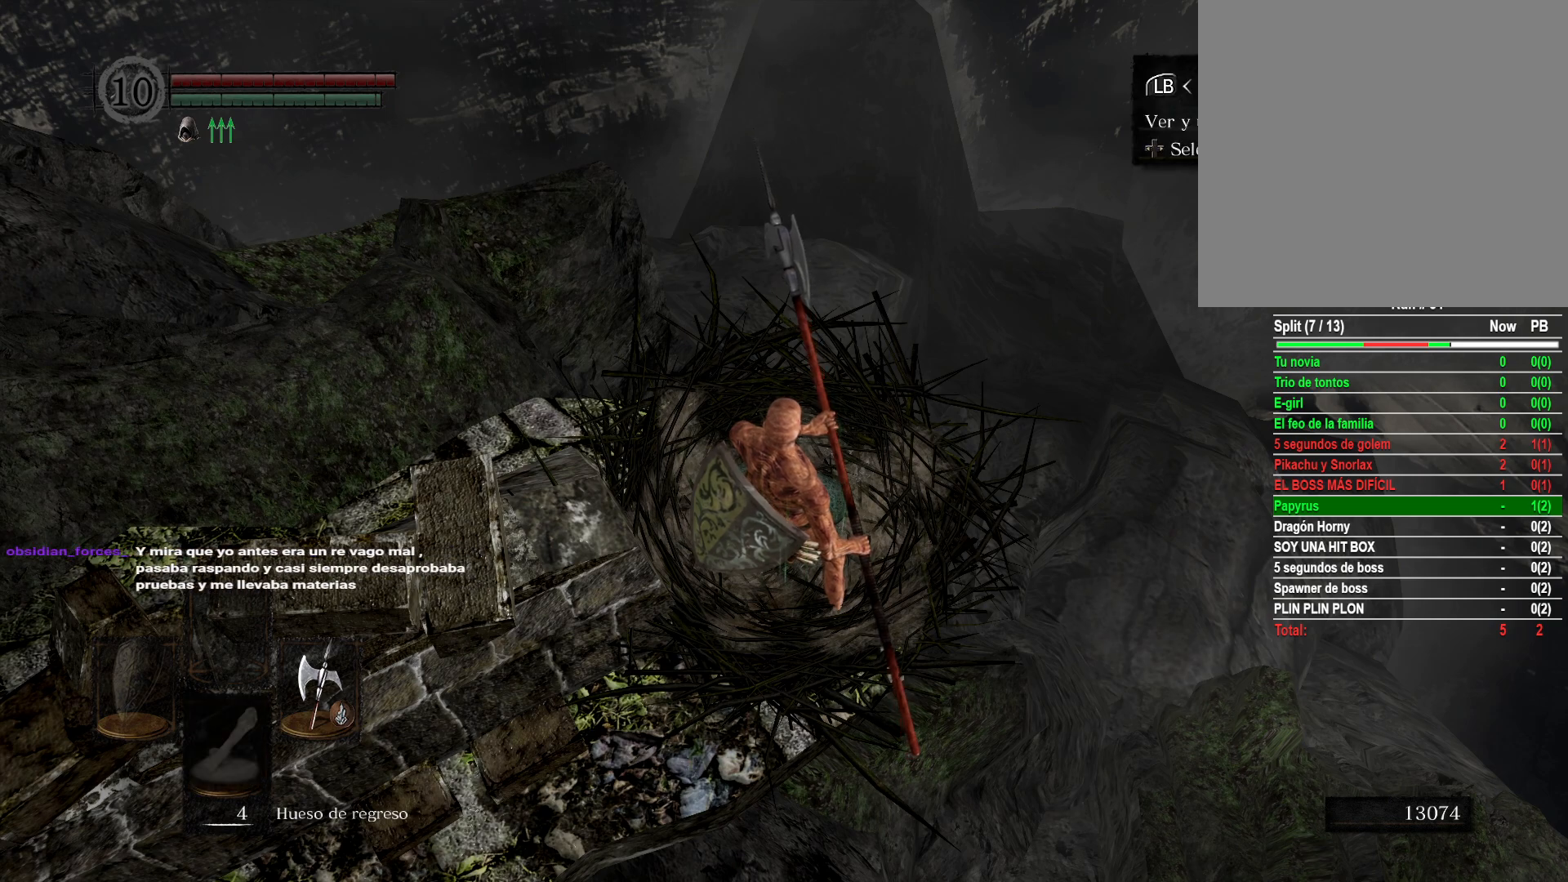
{"buttons": [], "left_stick": "center", "right_stick": "center", "events": [[117, "A", "down"], [183, "A", "up"]]}
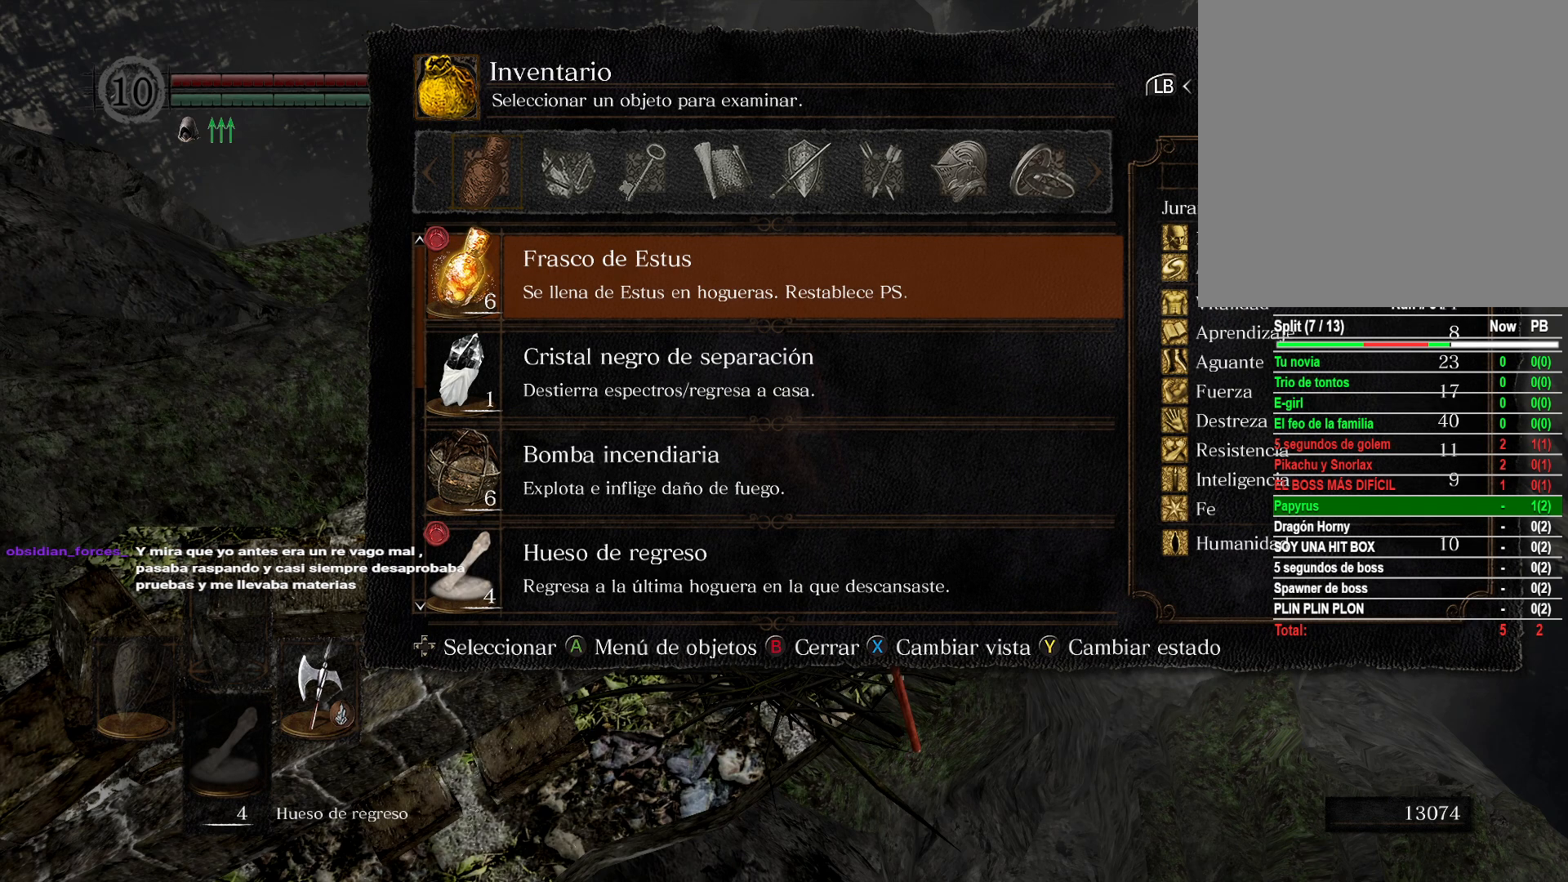
{"buttons": [], "left_stick": "center", "right_stick": "center", "events": []}
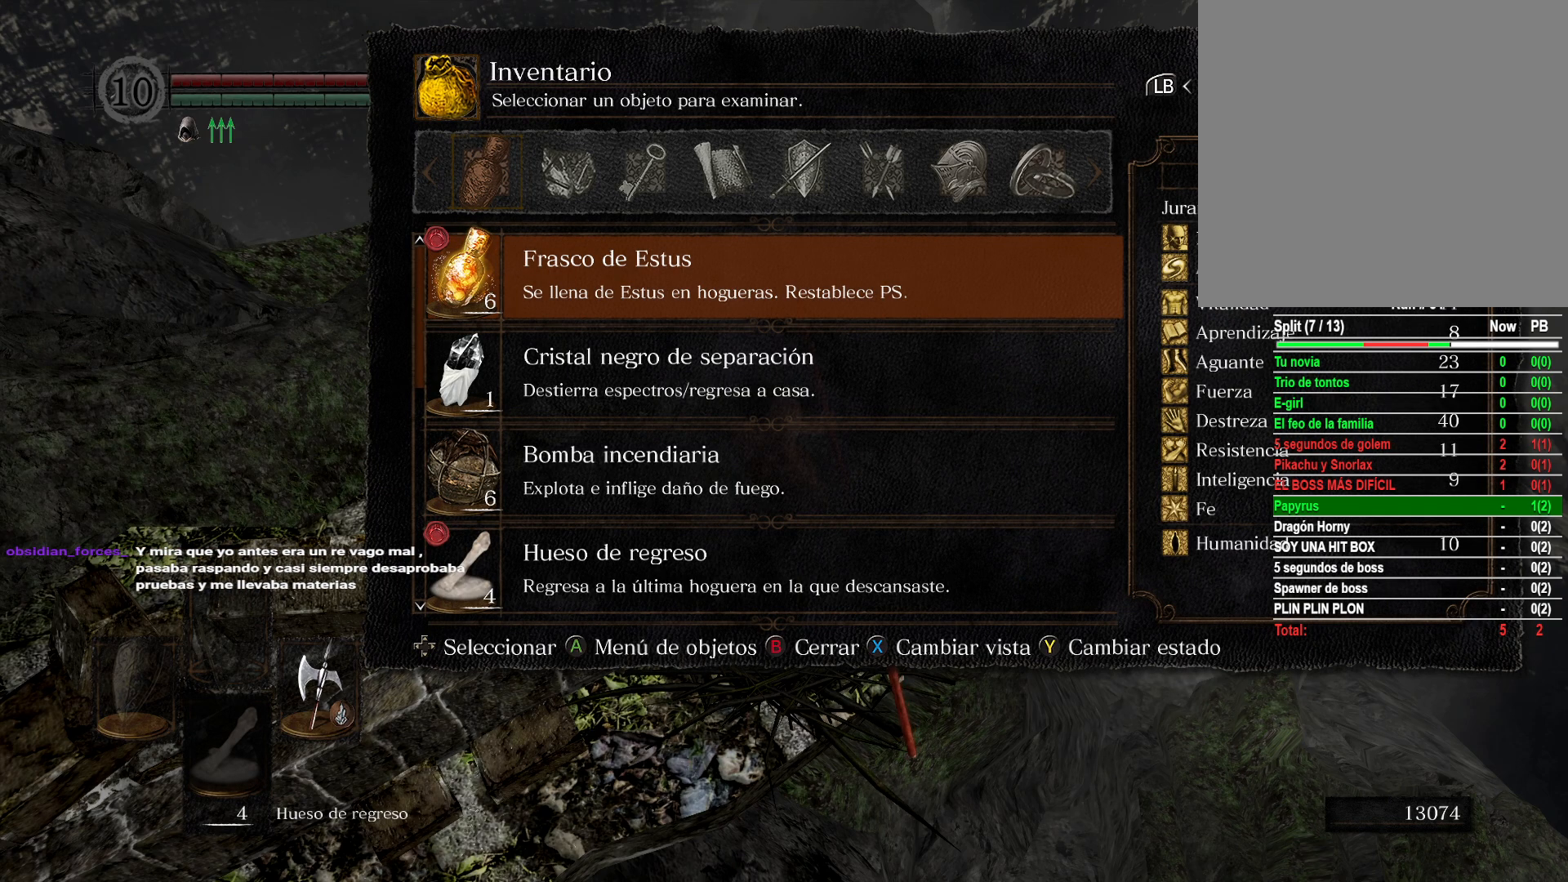
{"buttons": [], "left_stick": "center", "right_stick": "center", "events": []}